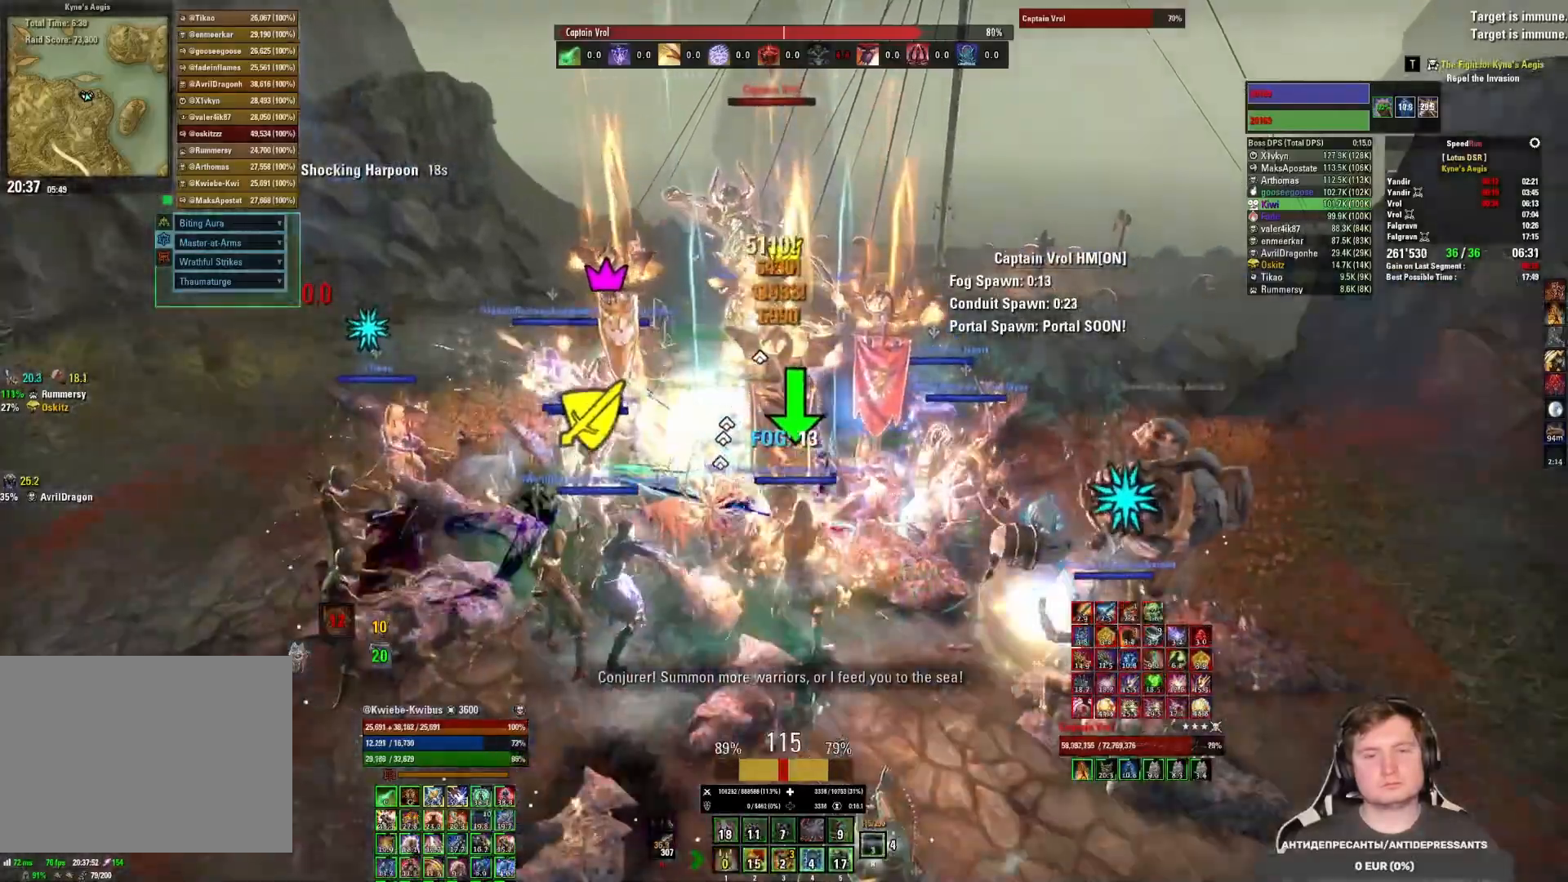
Gameplay with keyboard and mouse; each line is a JSON object with the keys and mouse buttons held at the frame after it. "events" lists presses ("down") and releases ("up") of "1", "2", "3", "4", "5", "a", "alt", "b", "c", "ctrl", "d", "e", "f", "g", "q", "r", "s", "shift", "space", "t", "tab", "v", "w", "x", "z", "mouse_left", "mouse_wheel", "mouse_right", "mouse_mb4" and "mouse_mb5" between this image and that frame as [ms after this image, input, new state], when the widget could be followed in between. "mouse_left", "mouse_wheel", "mouse_right", "mouse_mb4", "mouse_mb5" = the "left", "wheel", "right", "mb4", "mb5" buttons of the "mouse" list. No other keys are recorded. "wheel" means that the mouse wheel is clicked or scrolled. Mouse movement is not recorded.
{"keys": [], "mouse": ["left"], "events": [[50, "2", "up"], [50, "mouse_left", "up"], [100, "mouse_left", "down"], [183, "mouse_left", "up"], [233, "mouse_left", "down"], [300, "mouse_left", "up"], [367, "mouse_left", "down"], [433, "mouse_left", "up"], [483, "mouse_left", "down"]]}
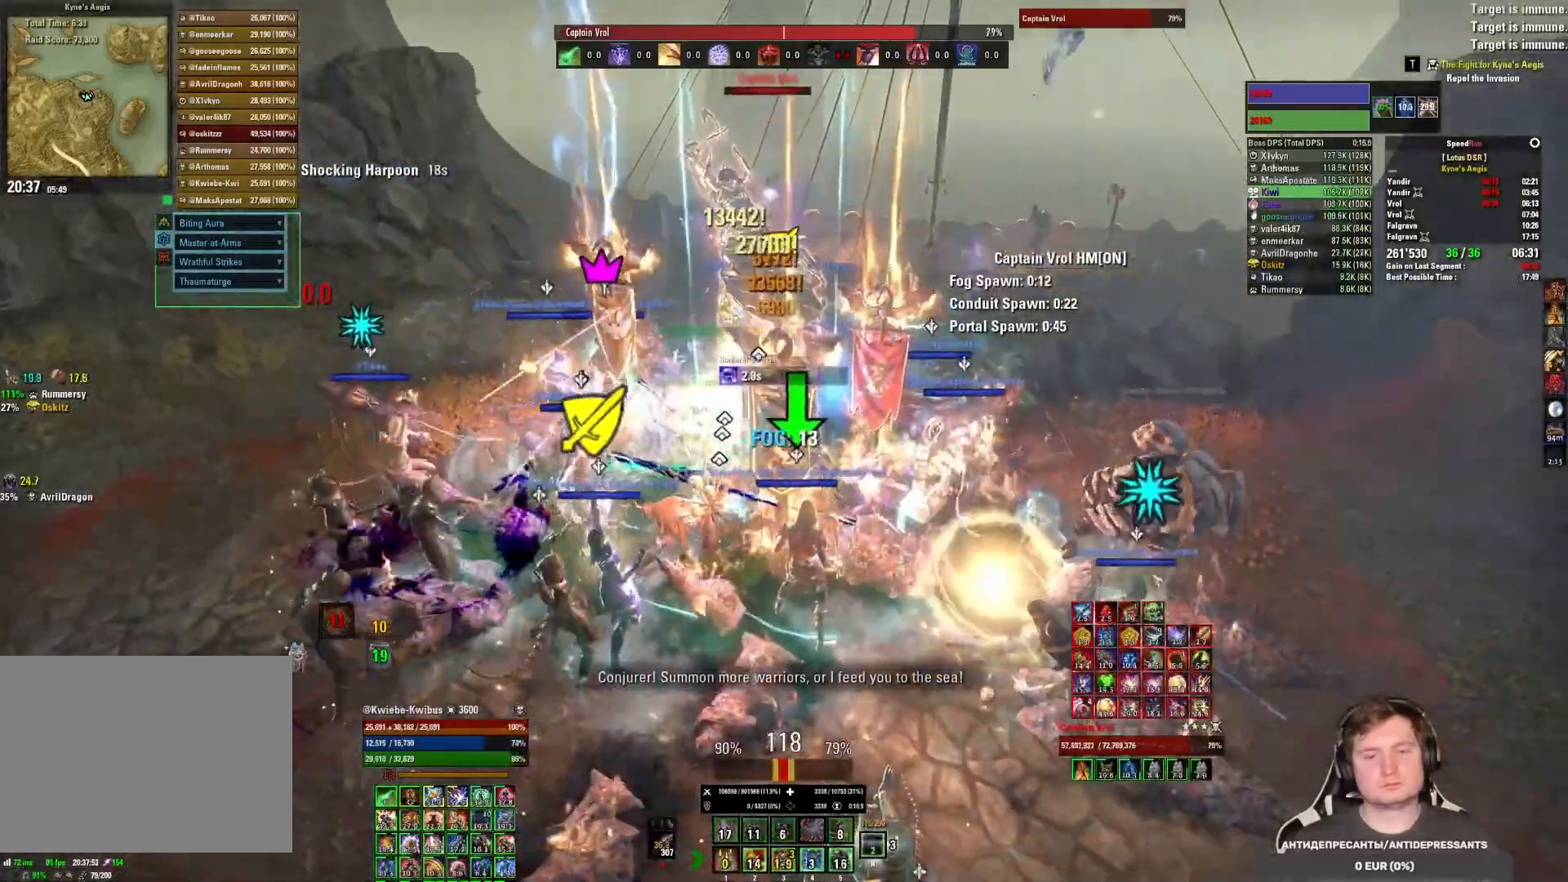
{"keys": [], "mouse": ["left"], "events": [[50, "3", "down"], [67, "mouse_left", "up"], [117, "mouse_left", "down"], [150, "3", "up"], [200, "mouse_left", "up"], [217, "3", "down"], [250, "mouse_left", "down"], [267, "3", "up"], [317, "mouse_left", "up"], [350, "3", "down"], [350, "mouse_left", "down"], [400, "3", "up"]]}
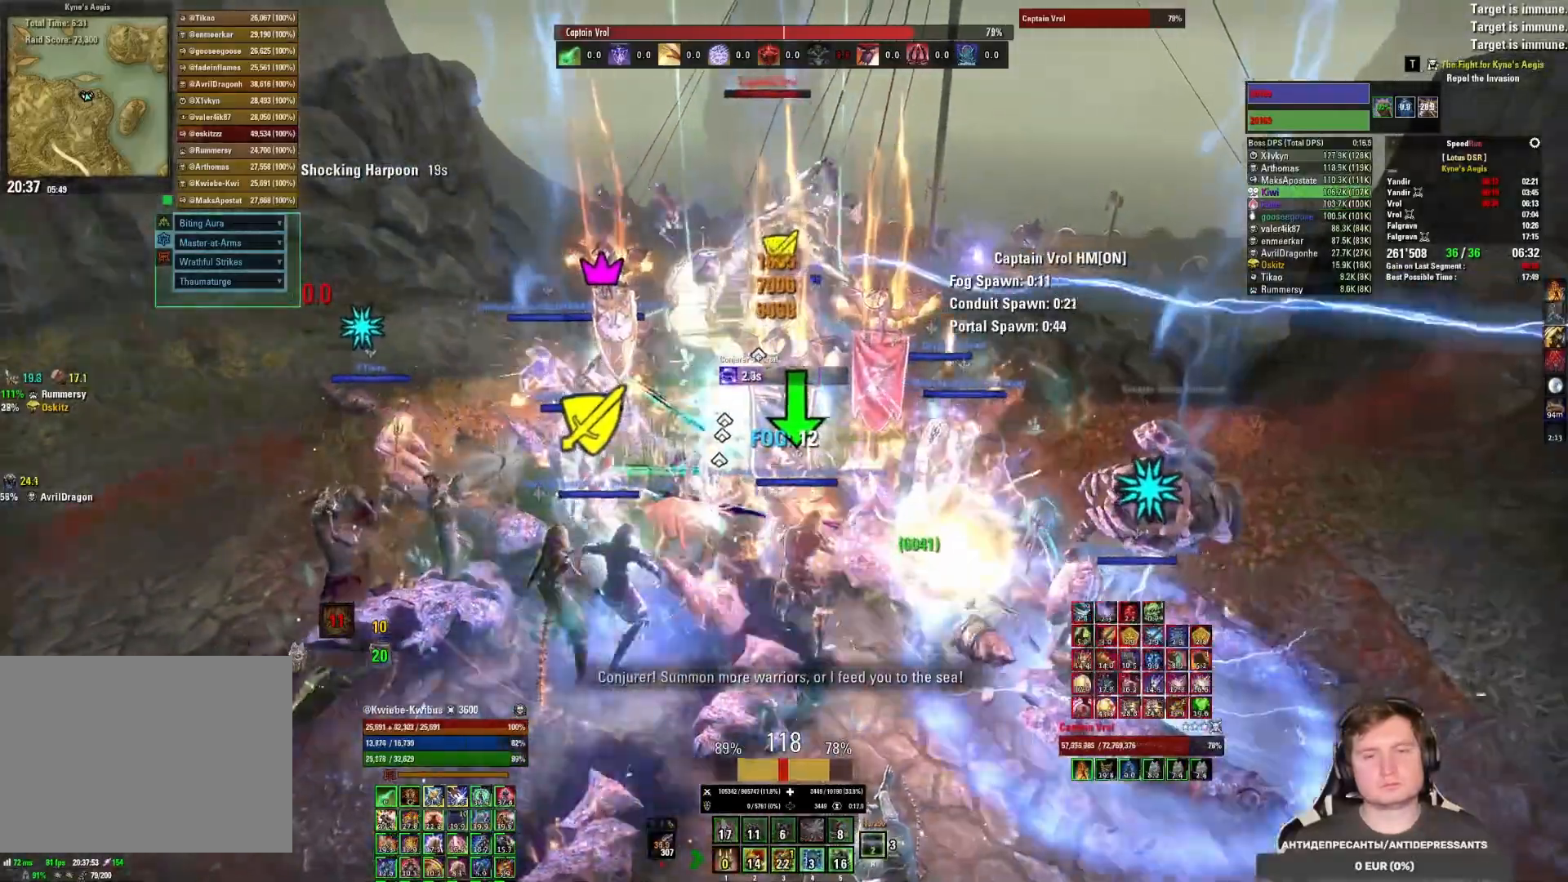
{"keys": [], "mouse": ["left"], "events": [[67, "mouse_mb5", "down"], [100, "s", "down"], [117, "mouse_left", "up"], [150, "mouse_mb5", "up"], [200, "mouse_left", "down"], [233, "s", "up"], [267, "mouse_left", "up"], [333, "mouse_left", "down"], [417, "mouse_left", "up"], [467, "mouse_left", "down"]]}
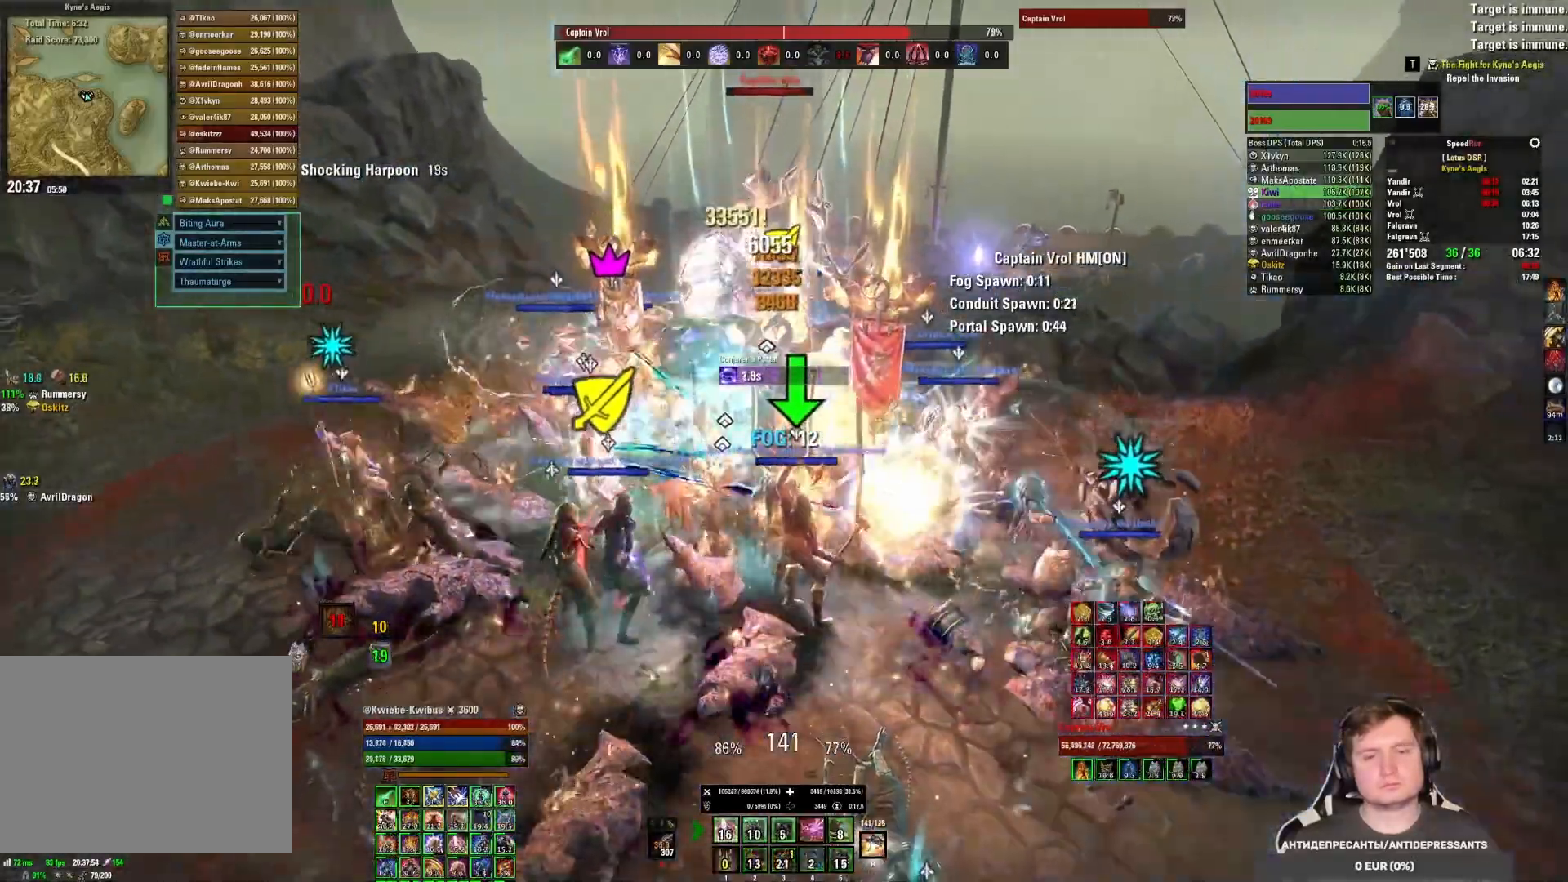
{"keys": ["3"], "mouse": ["left"], "events": [[50, "mouse_left", "up"], [83, "mouse_left", "down"], [133, "3", "down"], [167, "mouse_left", "up"], [183, "3", "up"], [200, "mouse_left", "down"], [250, "3", "down"], [283, "mouse_left", "up"], [317, "3", "up"], [350, "mouse_left", "down"], [383, "3", "down"], [417, "mouse_left", "up"], [450, "3", "up"], [450, "mouse_left", "down"], [500, "3", "down"]]}
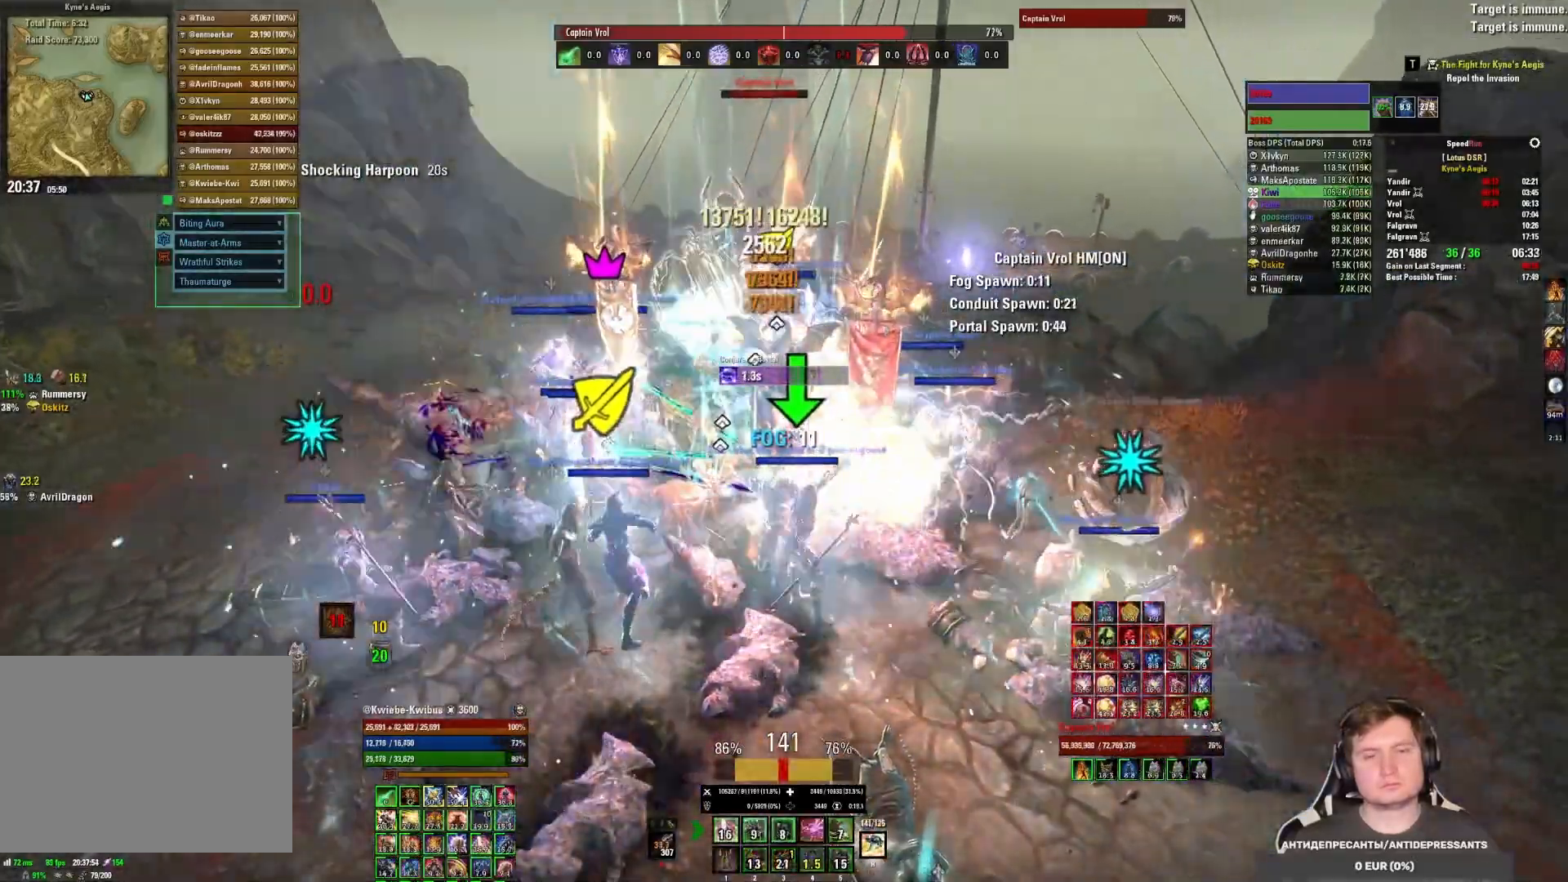
{"keys": [], "mouse": ["left"], "events": [[50, "3", "up"], [117, "3", "down"], [183, "mouse_mb5", "down"], [217, "3", "up"], [283, "mouse_left", "up"], [317, "mouse_mb5", "up"], [333, "mouse_left", "down"], [417, "mouse_left", "up"], [483, "mouse_left", "down"]]}
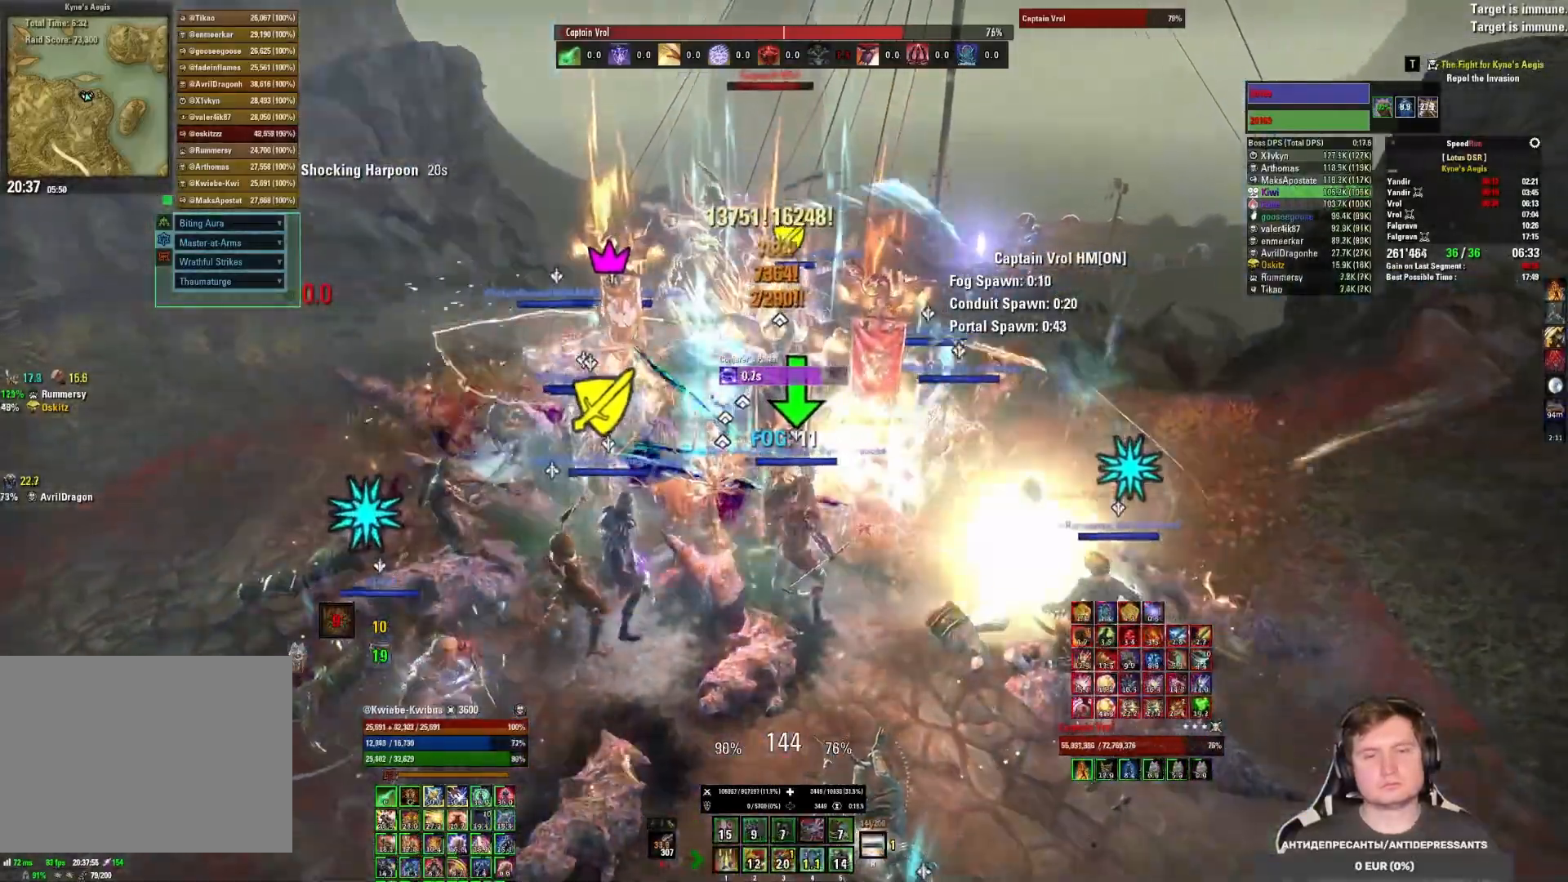
{"keys": [], "mouse": ["left"], "events": [[67, "mouse_left", "up"], [83, "1", "down"], [100, "mouse_left", "down"], [167, "1", "up"], [183, "mouse_left", "up"], [217, "mouse_left", "down"], [250, "1", "down"], [317, "1", "up"], [317, "mouse_left", "up"], [350, "mouse_left", "down"], [383, "1", "down"], [450, "1", "up"], [450, "mouse_left", "up"], [500, "mouse_left", "down"]]}
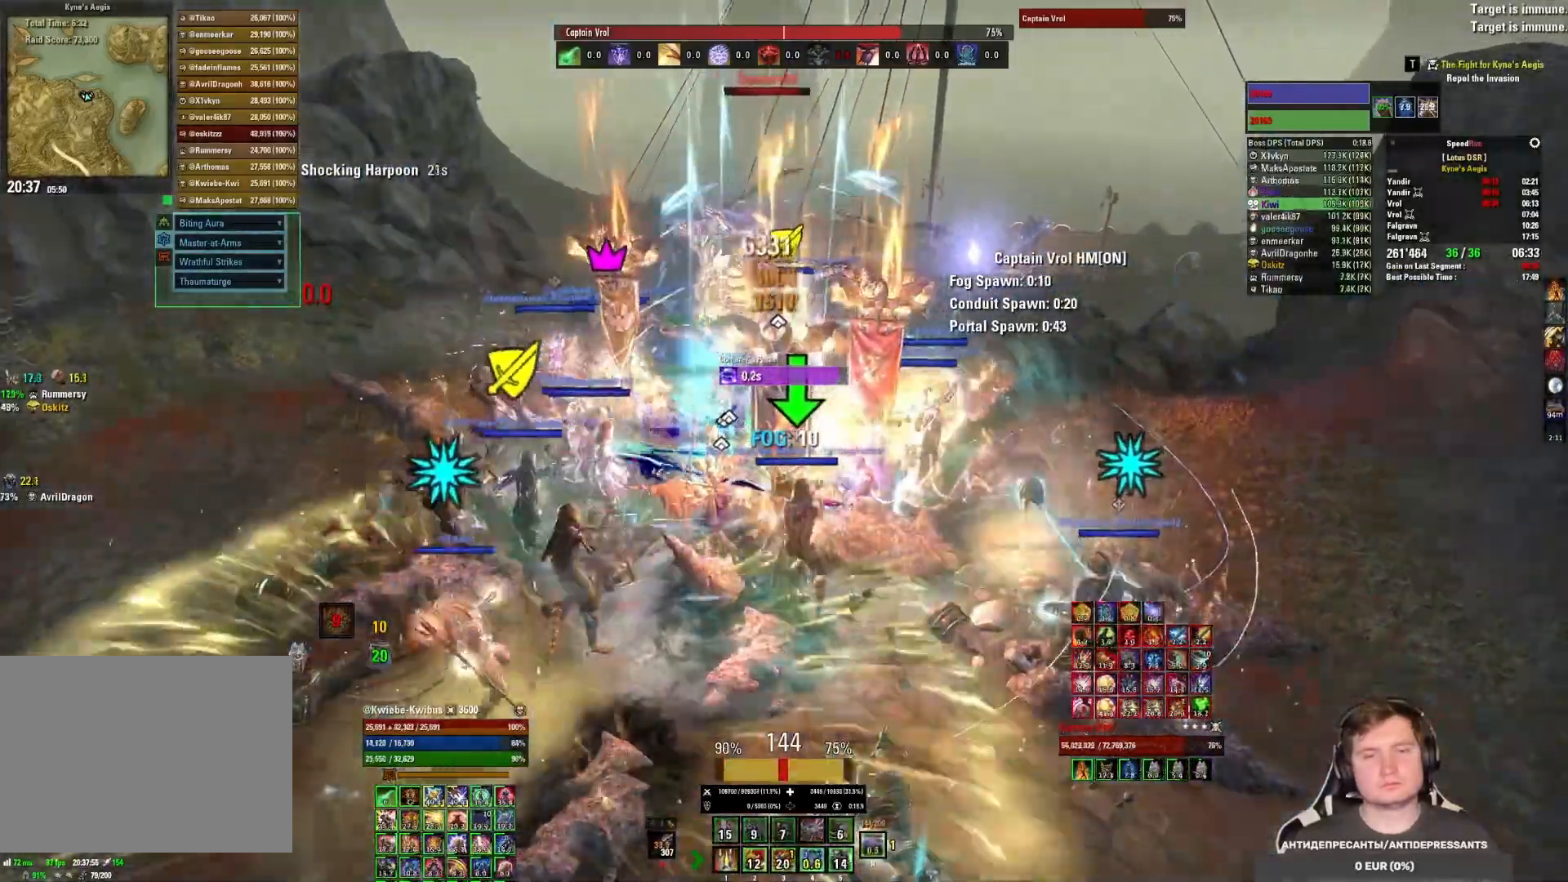
{"keys": [], "mouse": [], "events": [[83, "mouse_left", "up"], [117, "mouse_left", "down"], [200, "mouse_left", "up"], [250, "mouse_left", "down"], [350, "mouse_left", "up"], [383, "mouse_left", "down"], [467, "mouse_left", "up"]]}
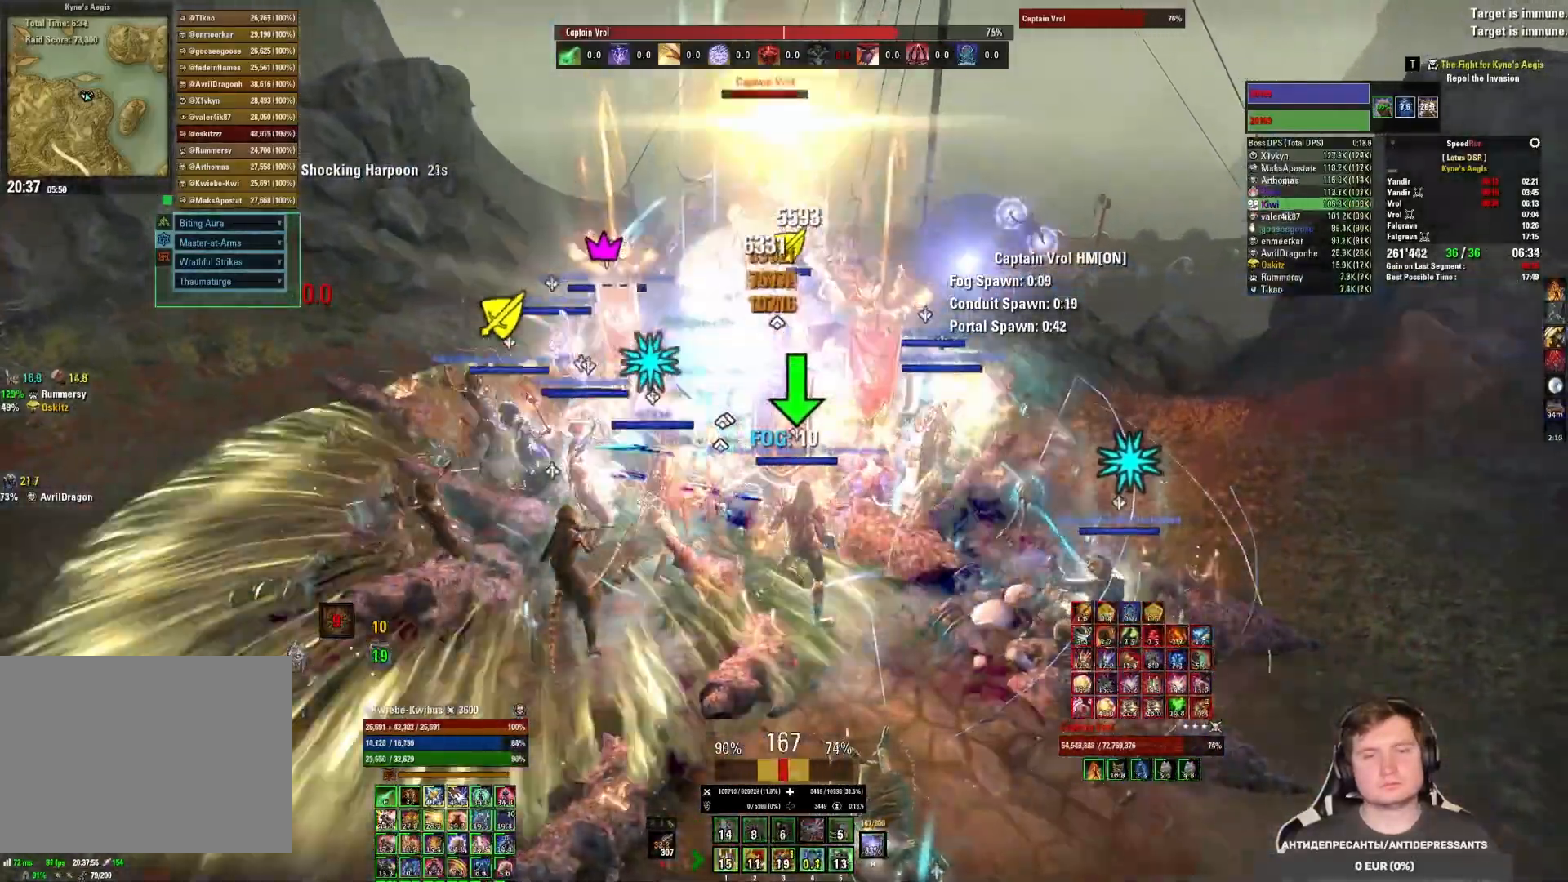
{"keys": [], "mouse": [], "events": [[17, "mouse_left", "down"], [100, "mouse_left", "up"], [150, "mouse_left", "down"], [233, "4", "down"], [233, "mouse_left", "up"], [283, "mouse_left", "down"], [317, "4", "up"], [350, "mouse_left", "up"], [383, "4", "down"], [383, "mouse_left", "down"], [450, "4", "up"], [467, "mouse_left", "up"]]}
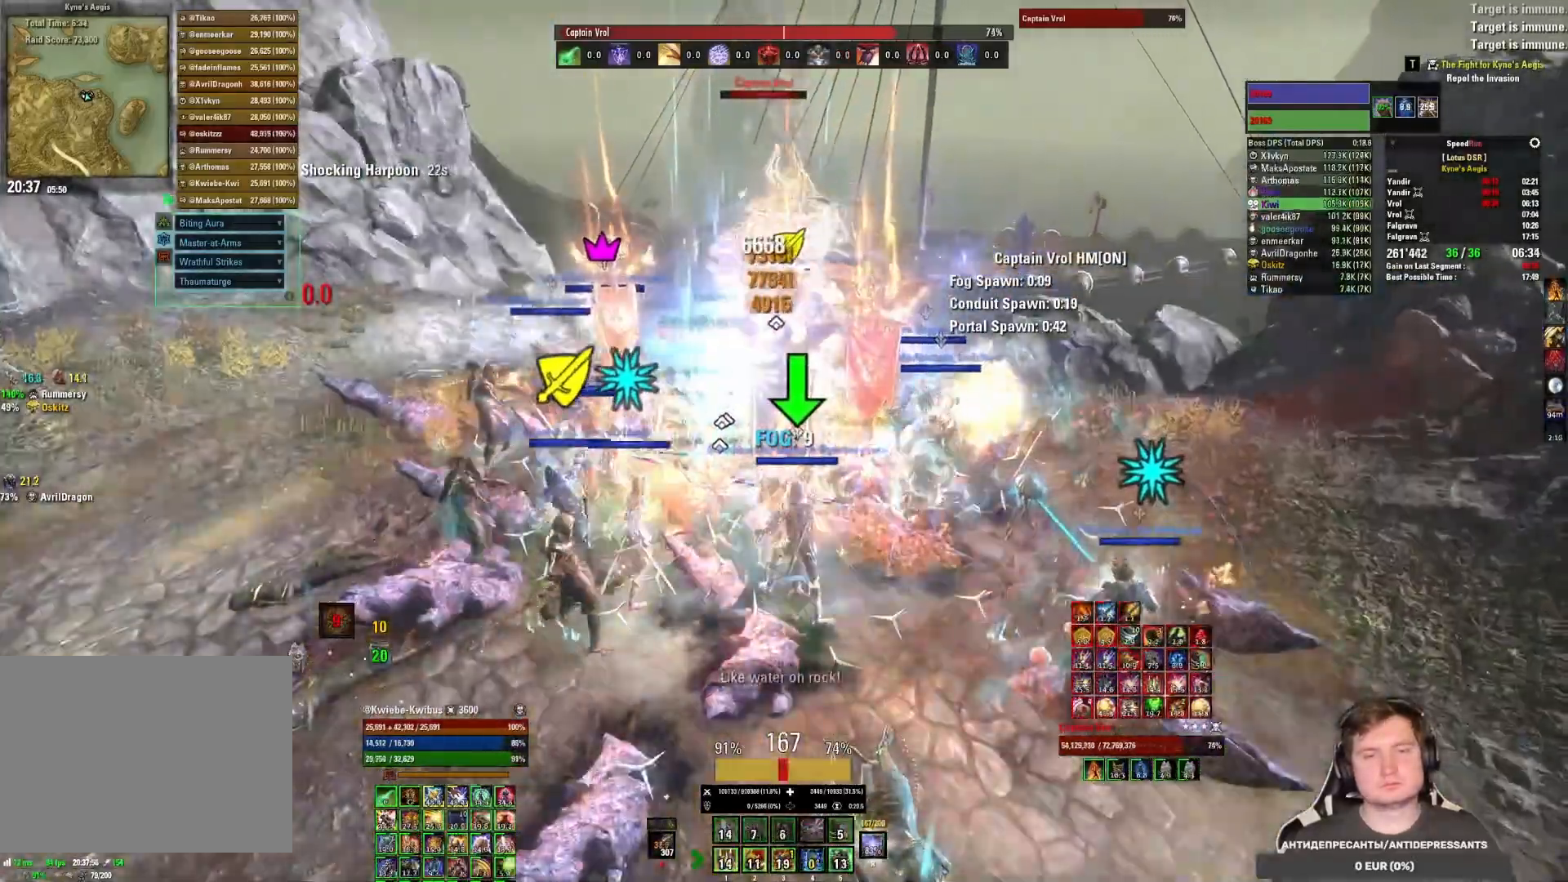
{"keys": ["s"], "mouse": ["right"], "events": [[17, "4", "down"], [17, "mouse_left", "down"], [83, "4", "up"], [200, "mouse_mb5", "down"], [233, "mouse_right", "down"], [250, "mouse_left", "up"], [300, "s", "down"], [317, "d", "down"], [383, "mouse_mb5", "up"], [417, "d", "up"]]}
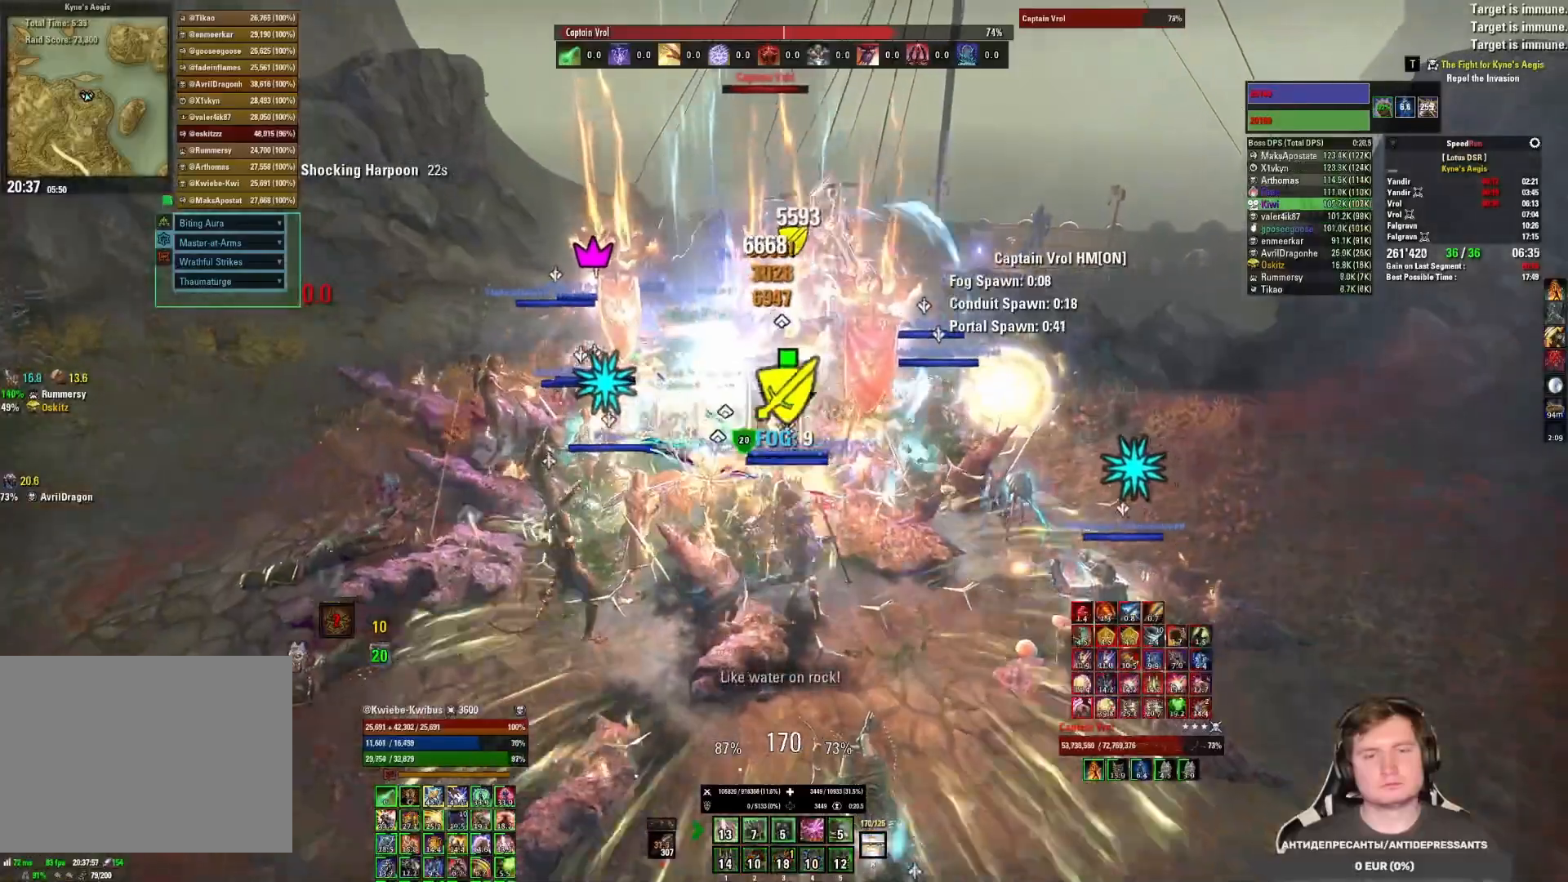
{"keys": ["3"], "mouse": ["left"], "events": [[17, "mouse_right", "up"], [17, "s", "up"], [67, "mouse_left", "down"], [167, "mouse_left", "up"], [233, "mouse_left", "down"], [317, "mouse_left", "up"], [350, "3", "down"], [367, "mouse_left", "down"], [417, "3", "up"], [450, "mouse_left", "up"], [483, "3", "down"], [500, "mouse_left", "down"]]}
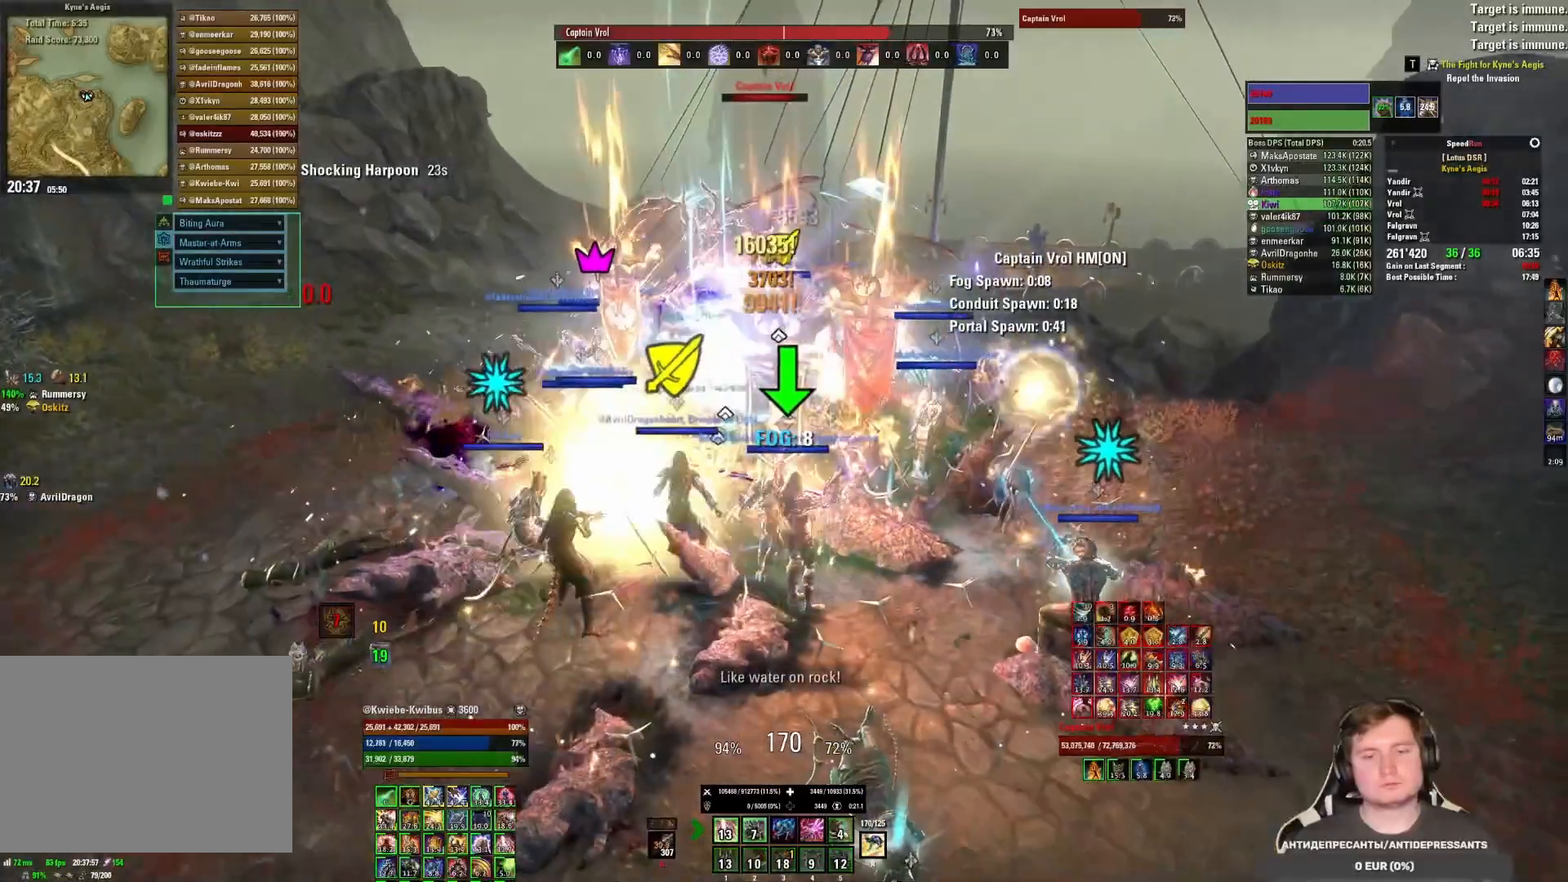
{"keys": [], "mouse": [], "events": [[50, "3", "up"], [83, "mouse_left", "up"], [117, "3", "down"], [133, "mouse_left", "down"], [200, "3", "up"], [217, "mouse_left", "up"], [250, "mouse_left", "down"], [333, "mouse_left", "up"], [383, "mouse_left", "down"], [467, "mouse_left", "up"]]}
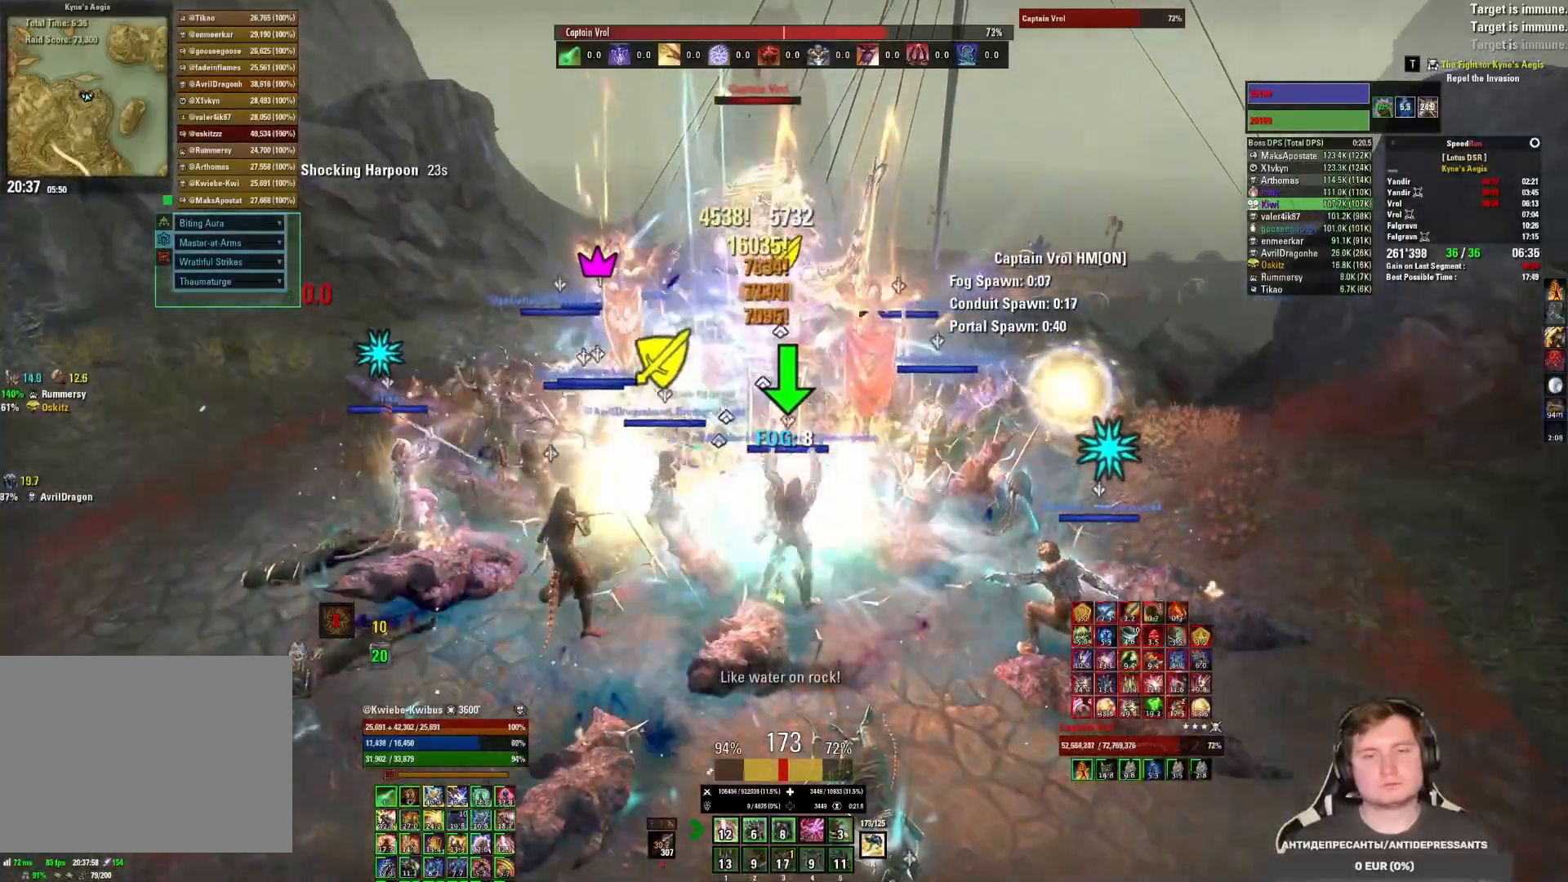
{"keys": [], "mouse": ["left"], "events": [[17, "mouse_left", "down"], [100, "mouse_left", "up"], [150, "mouse_left", "down"], [233, "mouse_left", "up"], [300, "mouse_left", "down"], [350, "5", "down"], [383, "mouse_left", "up"], [433, "mouse_left", "down"], [450, "5", "up"]]}
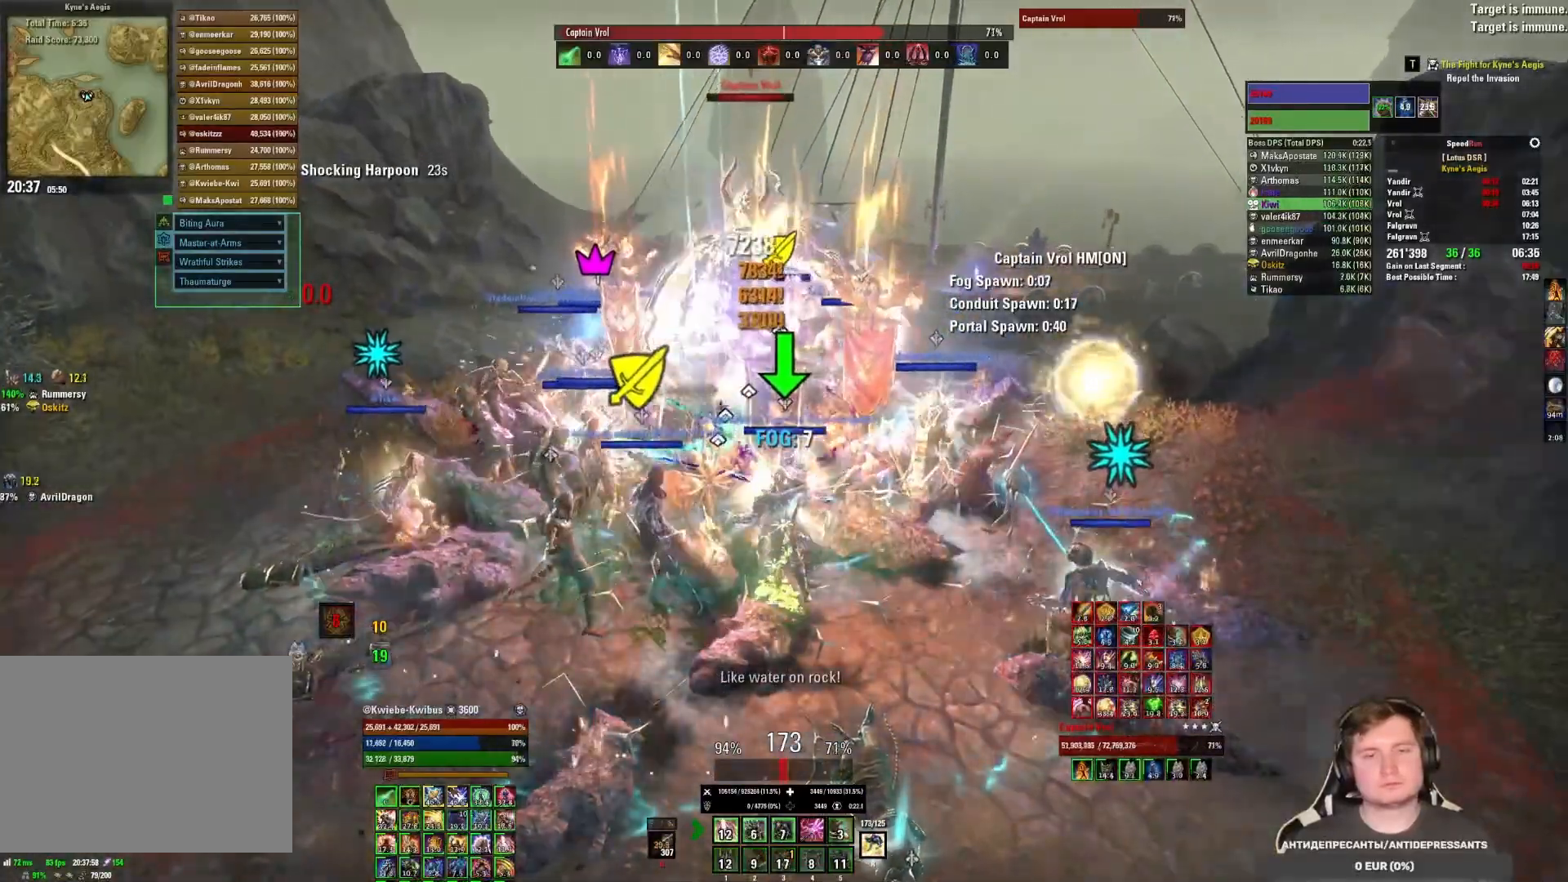
{"keys": [], "mouse": ["left"], "events": [[17, "5", "down"], [17, "mouse_left", "up"], [67, "mouse_left", "down"], [83, "5", "up"], [100, "5", "down"], [133, "mouse_left", "up"], [183, "mouse_left", "down"], [200, "5", "up"], [267, "5", "down"], [267, "mouse_left", "up"], [300, "mouse_left", "down"], [333, "5", "up"], [383, "mouse_left", "up"], [417, "mouse_left", "down"]]}
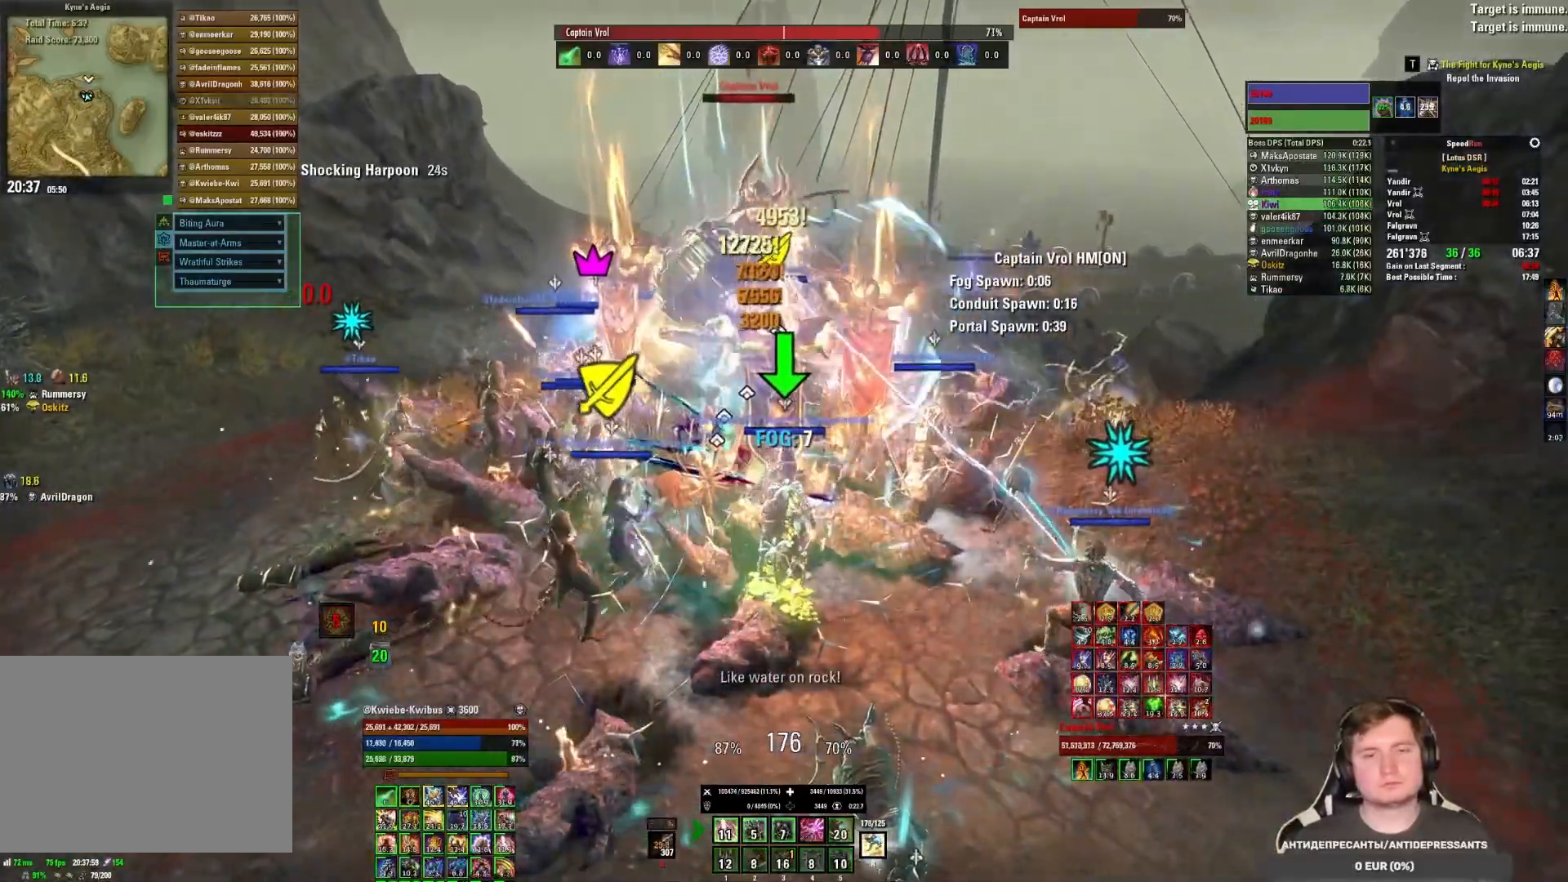
{"keys": ["4"], "mouse": ["left"], "events": [[17, "mouse_left", "up"], [67, "mouse_left", "down"], [150, "mouse_left", "up"], [200, "mouse_left", "down"], [283, "mouse_left", "up"], [333, "mouse_left", "down"], [417, "mouse_left", "up"], [467, "mouse_left", "down"], [483, "4", "down"]]}
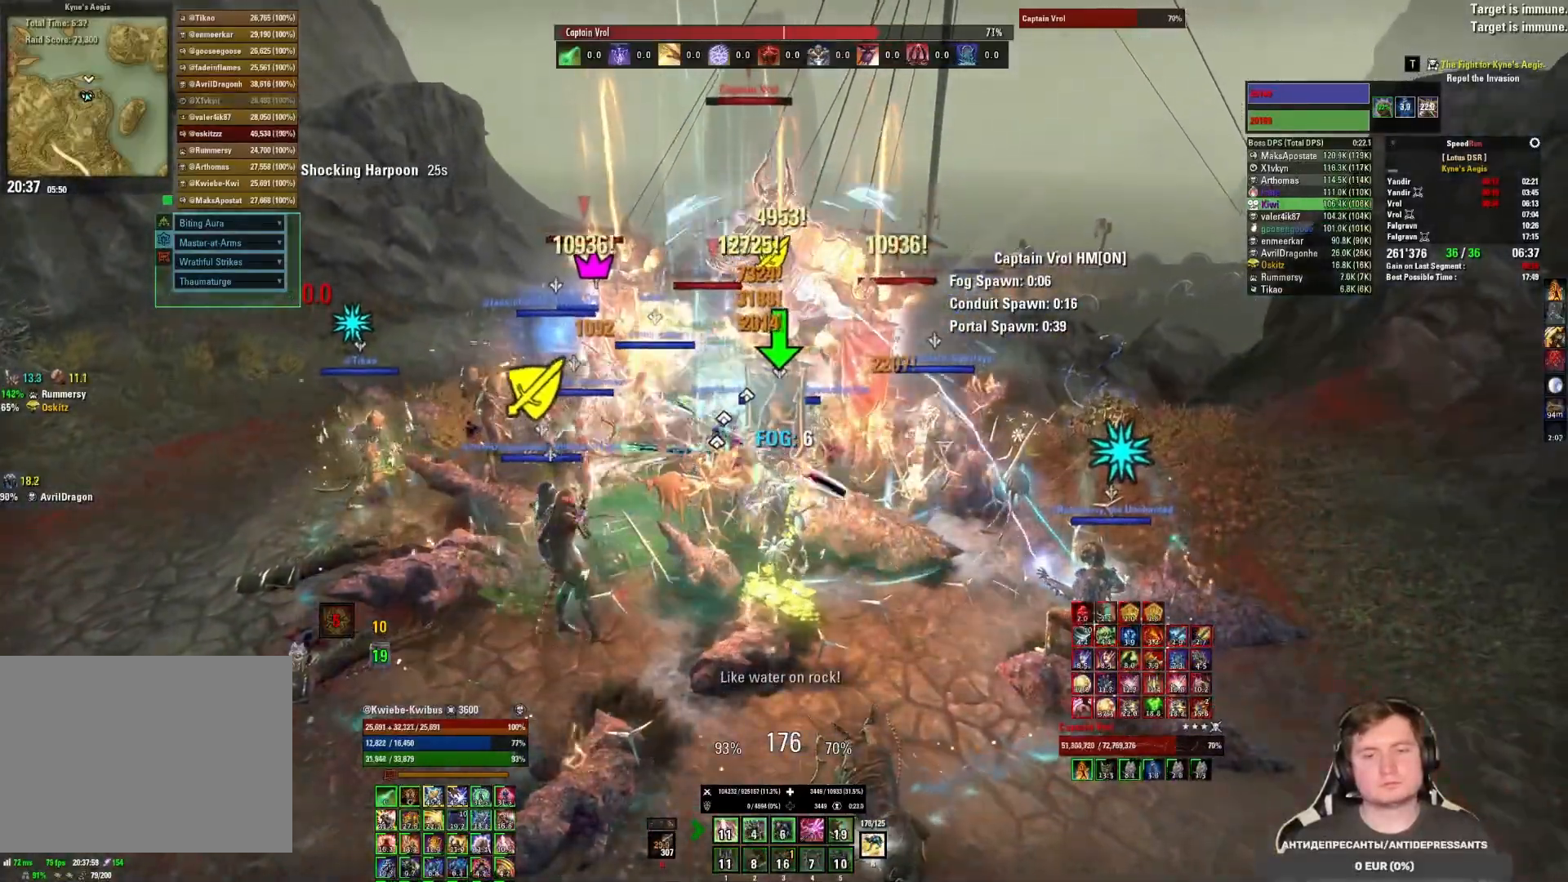
{"keys": [], "mouse": ["left"], "events": [[33, "4", "up"], [67, "mouse_left", "up"], [83, "mouse_left", "down"], [100, "4", "down"], [167, "mouse_left", "up"], [183, "4", "up"], [217, "mouse_left", "down"], [250, "4", "down"], [317, "4", "up"], [317, "mouse_left", "up"], [367, "4", "down"], [367, "mouse_left", "down"], [433, "4", "up"], [450, "mouse_left", "up"], [500, "mouse_left", "down"]]}
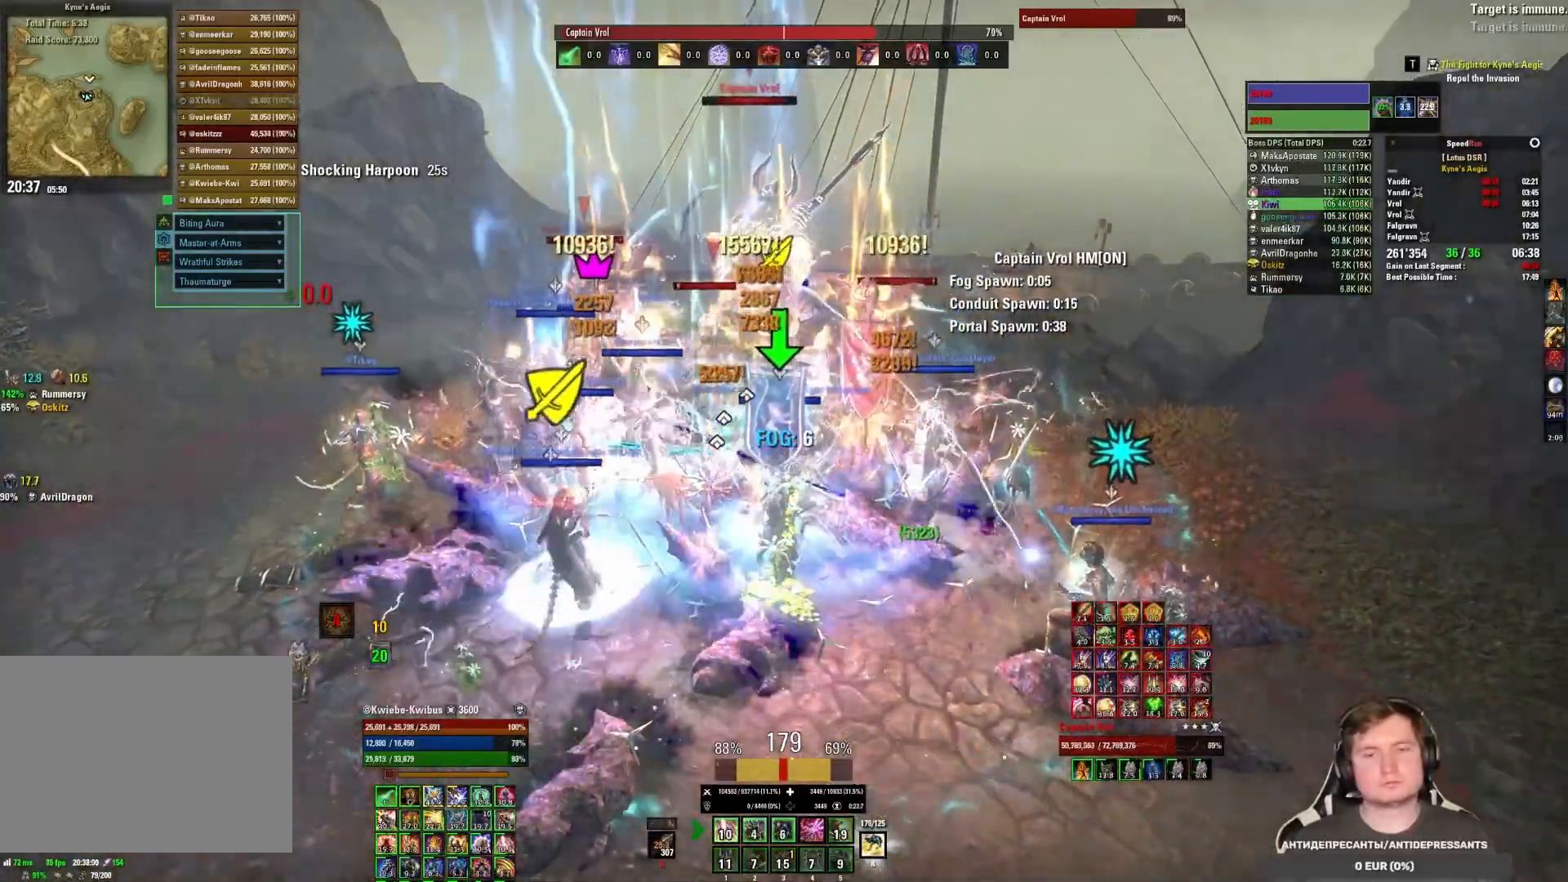
{"keys": [], "mouse": [], "events": [[17, "4", "down"], [50, "4", "up"], [67, "mouse_left", "up"], [100, "mouse_left", "down"], [200, "mouse_left", "up"], [250, "mouse_left", "down"], [333, "mouse_left", "up"], [367, "mouse_left", "down"], [467, "mouse_left", "up"]]}
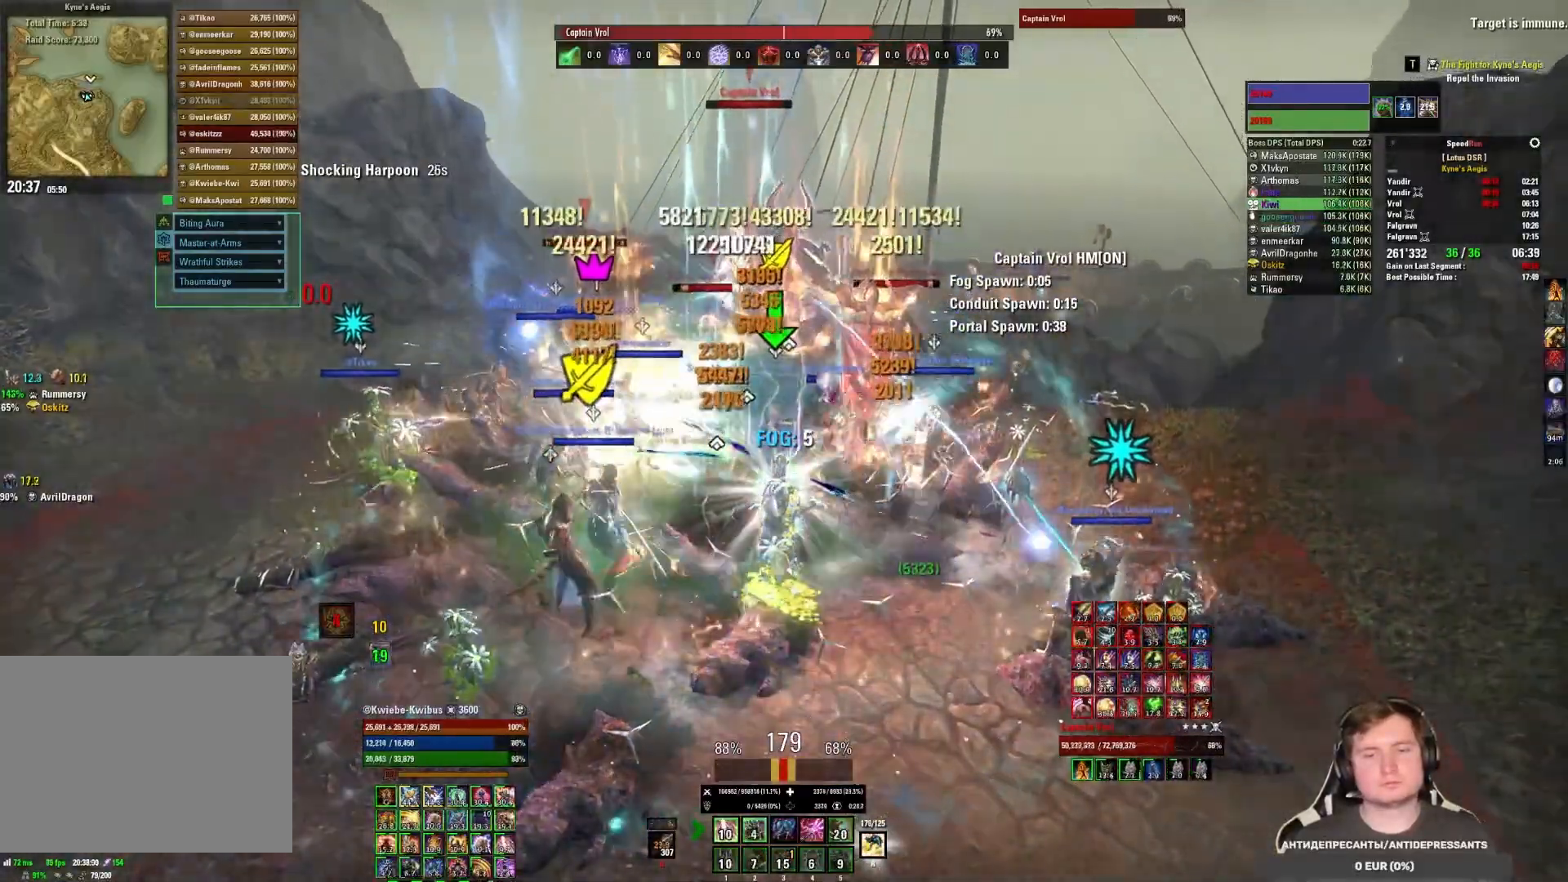
{"keys": ["3"], "mouse": [], "events": [[17, "mouse_left", "down"], [50, "3", "down"], [100, "mouse_left", "up"], [117, "3", "up"], [133, "mouse_left", "down"], [183, "3", "down"], [217, "mouse_left", "up"], [267, "3", "up"], [283, "mouse_left", "down"], [333, "3", "down"], [367, "mouse_left", "up"], [383, "3", "up"], [400, "mouse_left", "down"], [450, "3", "down"], [483, "mouse_left", "up"]]}
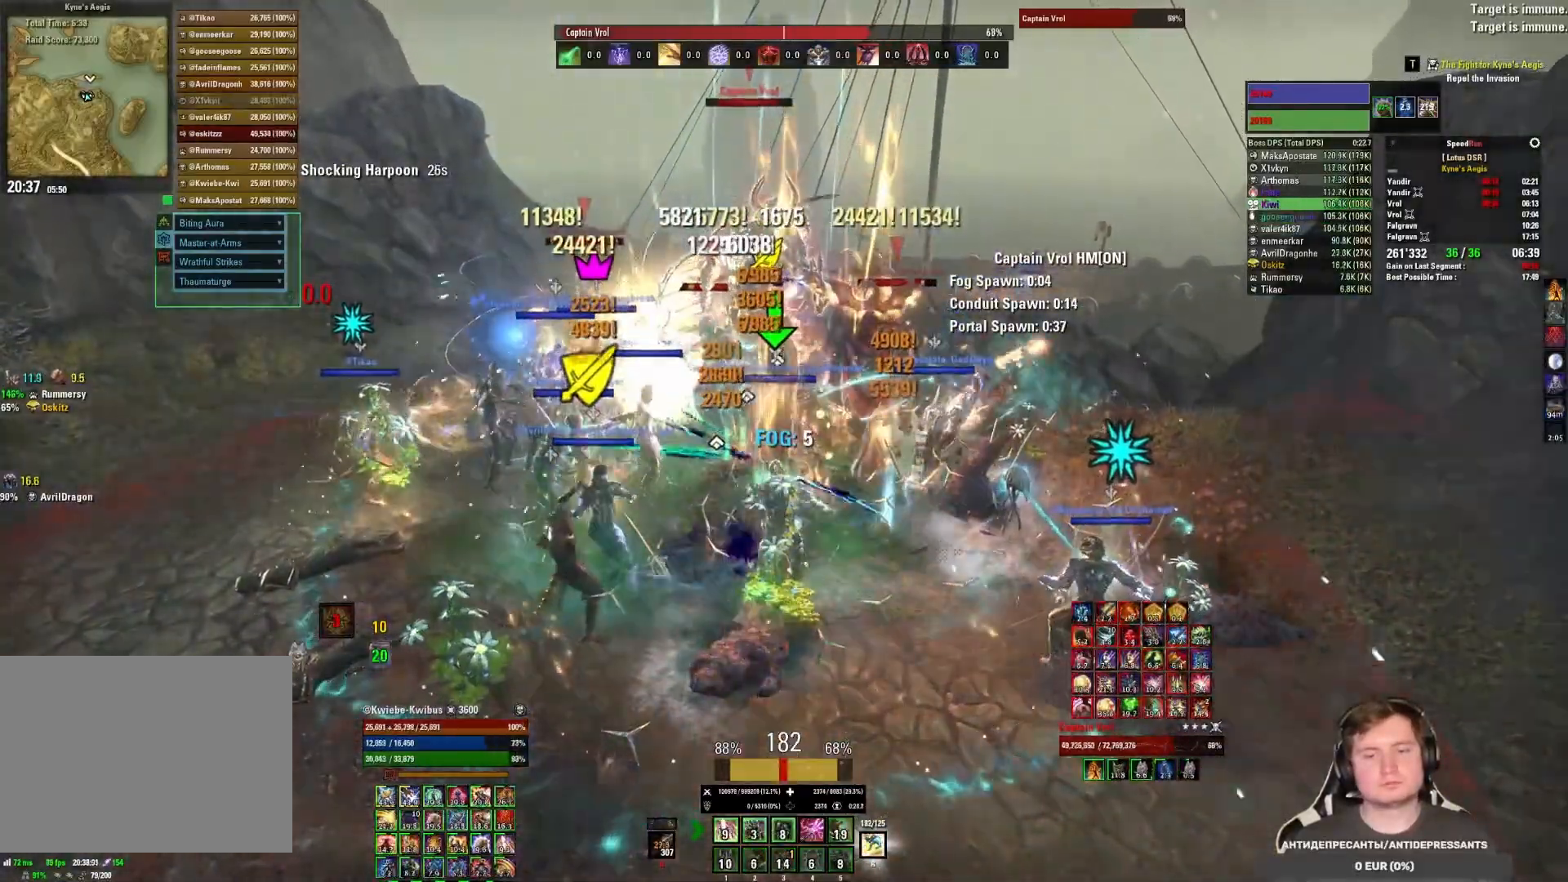
{"keys": [], "mouse": [], "events": [[33, "mouse_left", "down"], [83, "3", "up"], [117, "mouse_left", "up"], [167, "mouse_left", "down"], [250, "mouse_left", "up"], [283, "mouse_left", "down"], [367, "mouse_left", "up"], [417, "mouse_left", "down"], [500, "mouse_left", "up"]]}
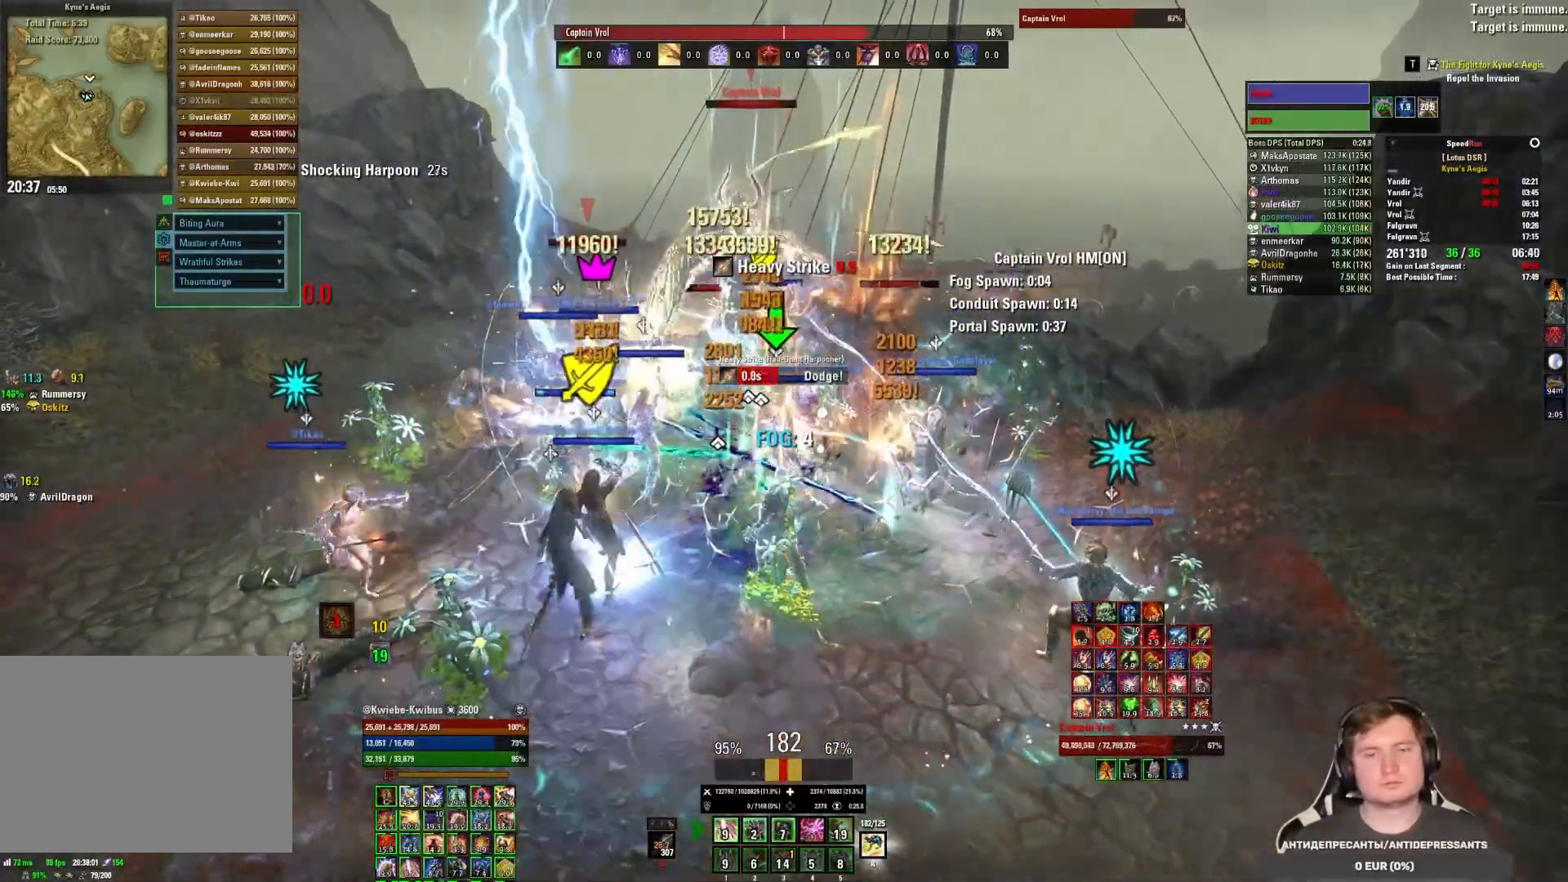
{"keys": ["4"], "mouse": [], "events": [[33, "mouse_left", "down"], [117, "4", "down"], [117, "mouse_left", "up"], [167, "mouse_left", "down"], [183, "4", "up"], [250, "4", "down"], [267, "mouse_left", "up"], [300, "mouse_left", "down"], [317, "4", "up"], [367, "4", "down"], [400, "mouse_left", "up"], [417, "mouse_left", "down"], [433, "4", "up"], [500, "4", "down"], [500, "mouse_left", "up"]]}
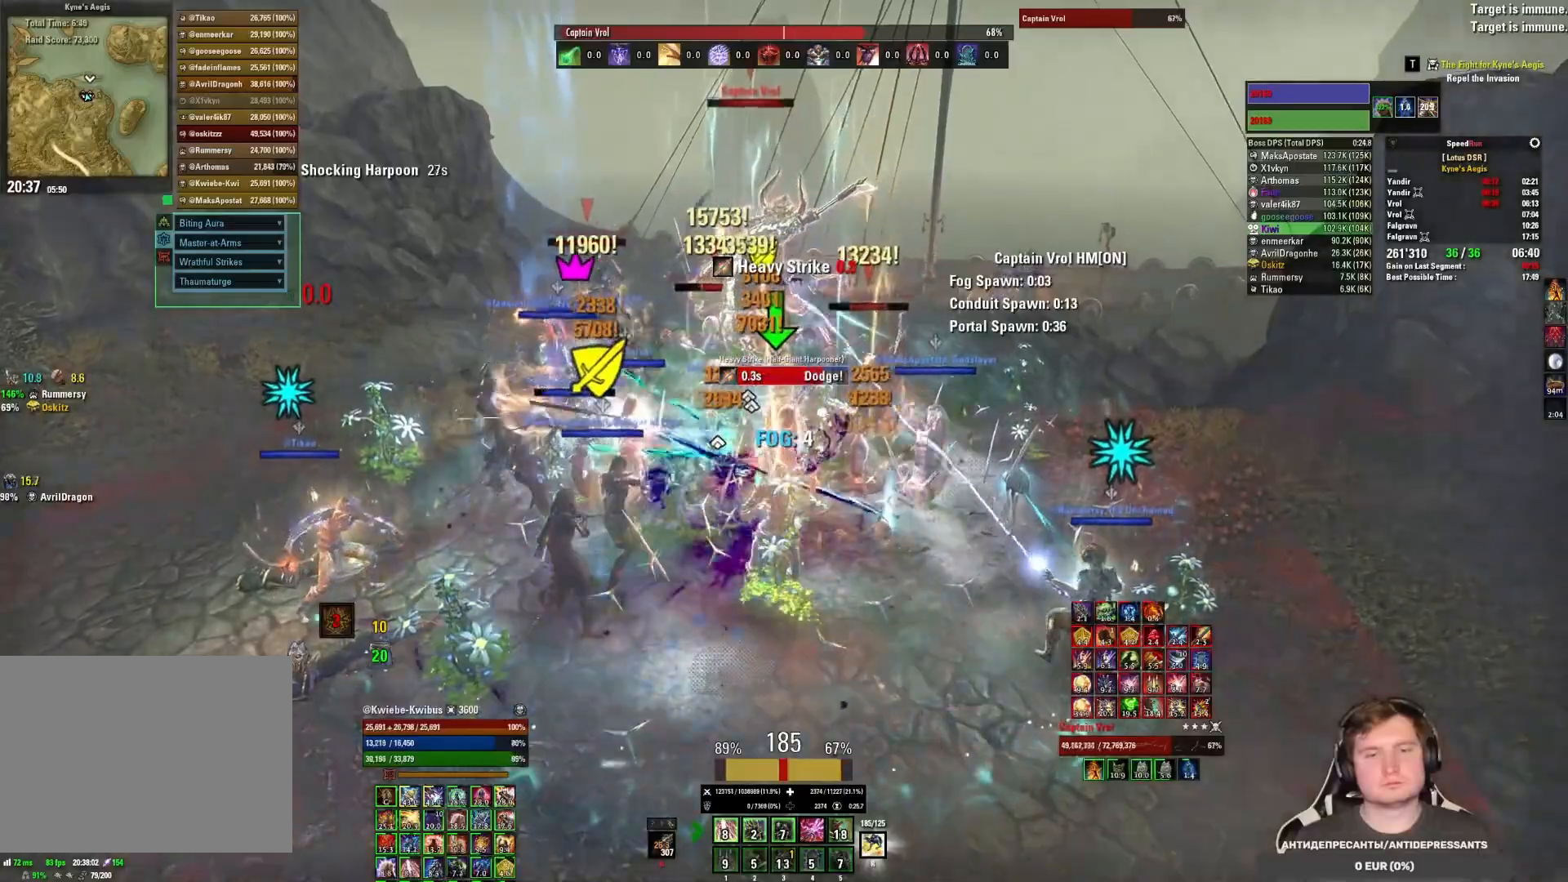
{"keys": ["alt"], "mouse": ["right"], "events": [[50, "mouse_left", "down"], [167, "4", "up"], [250, "mouse_left", "up"], [267, "mouse_right", "down"], [483, "alt", "down"]]}
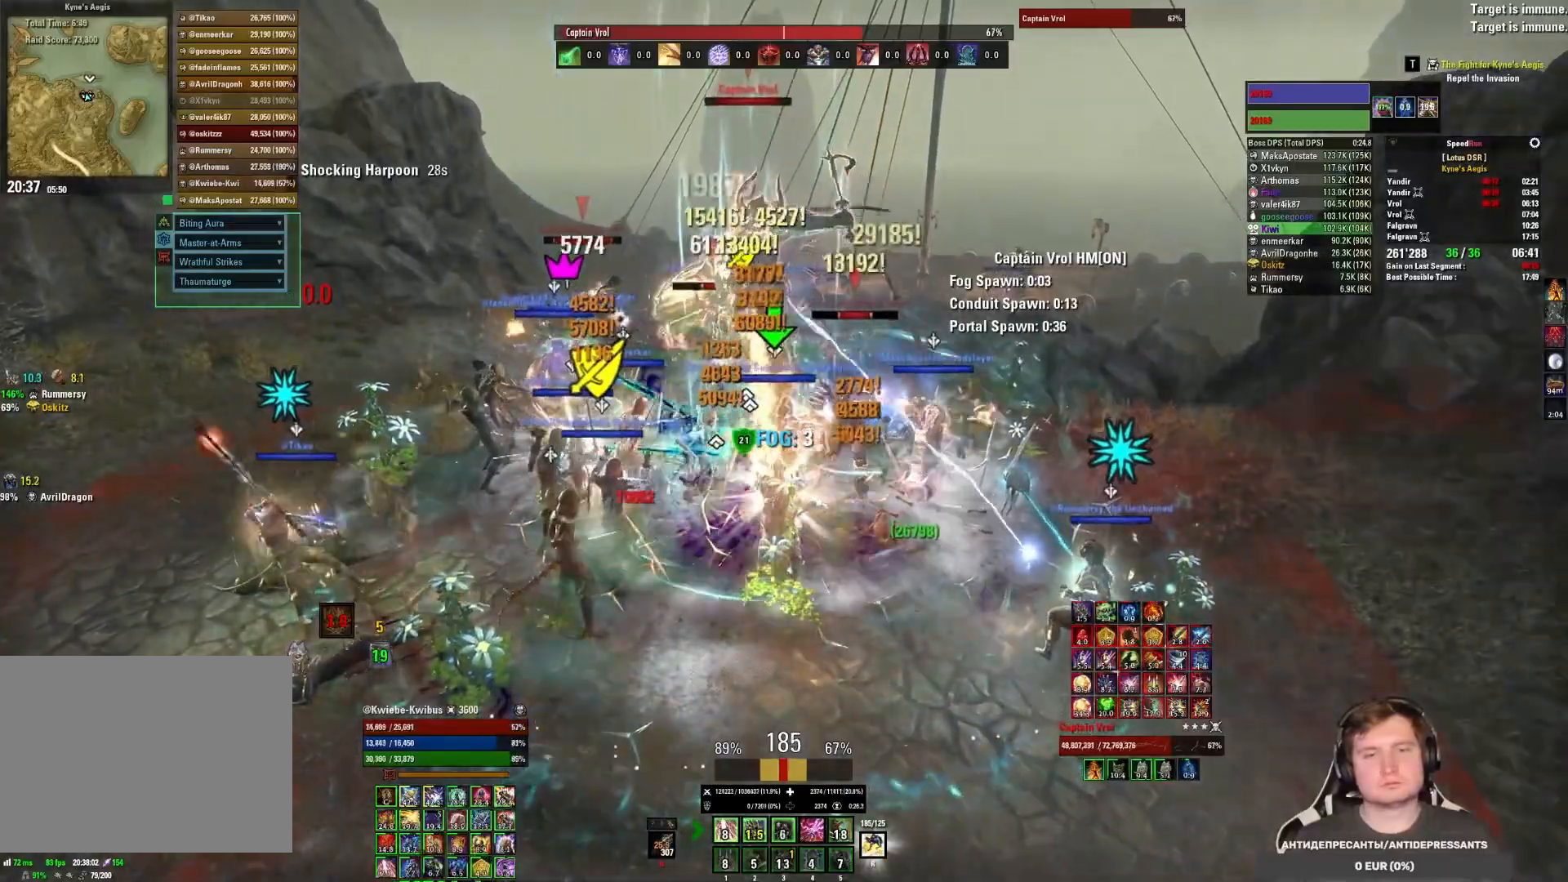
{"keys": ["w"], "mouse": [], "events": [[17, "s", "down"], [50, "mouse_right", "up"], [150, "s", "up"], [267, "alt", "up"], [400, "w", "down"]]}
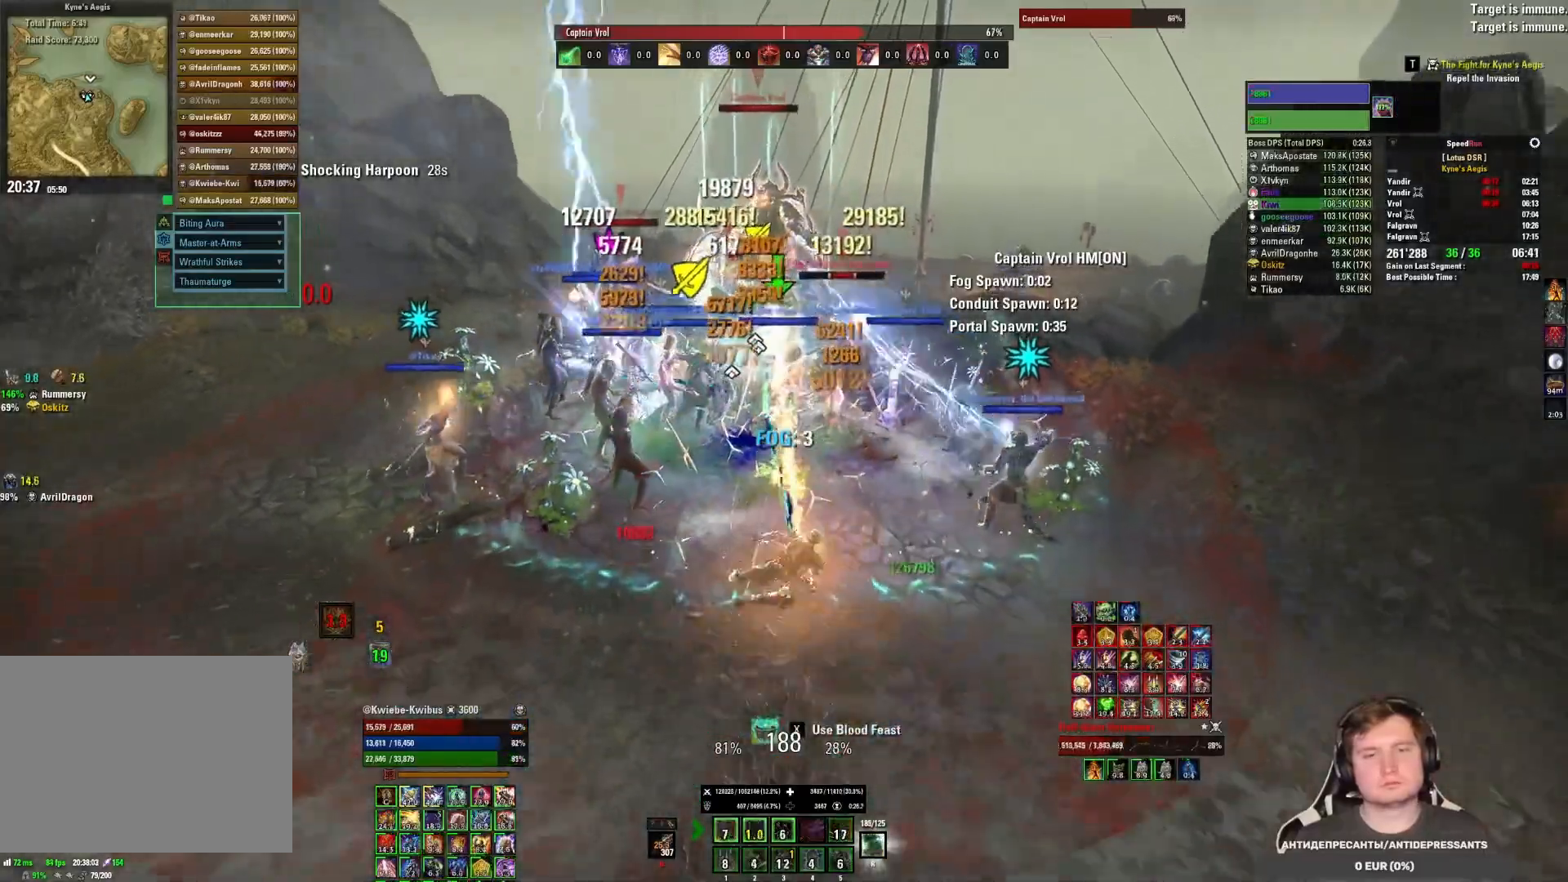
{"keys": ["w"], "mouse": ["left"], "events": [[350, "mouse_left", "down"], [400, "2", "down"], [467, "2", "up"], [467, "mouse_left", "up"], [500, "mouse_left", "down"]]}
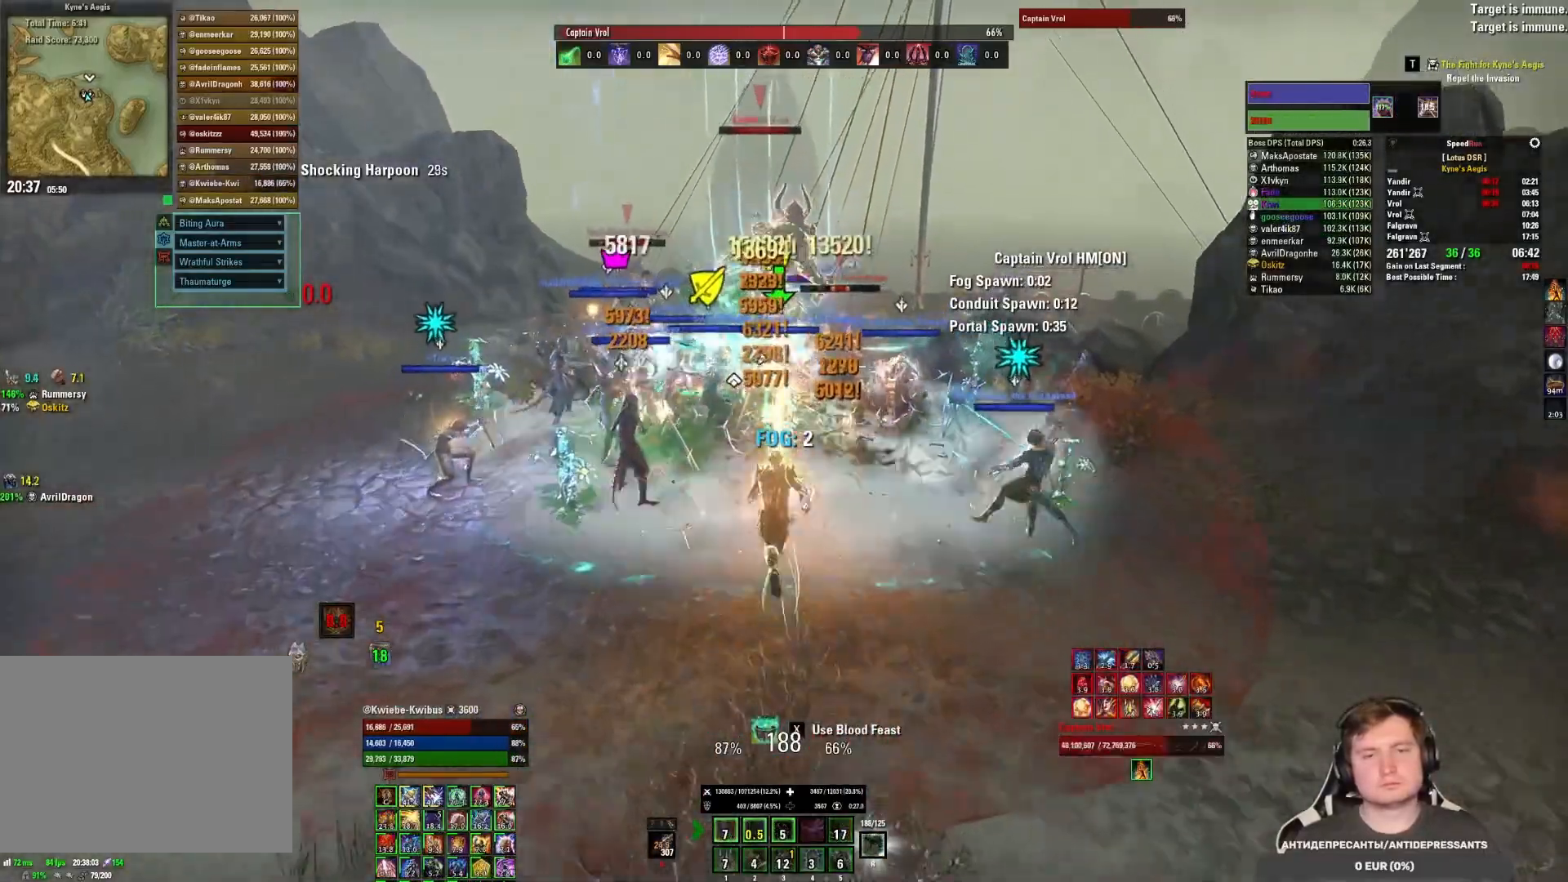
{"keys": [], "mouse": [], "events": [[67, "2", "down"], [83, "mouse_left", "up"], [100, "2", "up"], [150, "mouse_left", "down"], [183, "2", "down"], [217, "mouse_left", "up"], [267, "mouse_left", "down"], [283, "2", "up"], [367, "mouse_left", "up"], [417, "mouse_left", "down"], [450, "w", "up"], [483, "mouse_left", "up"]]}
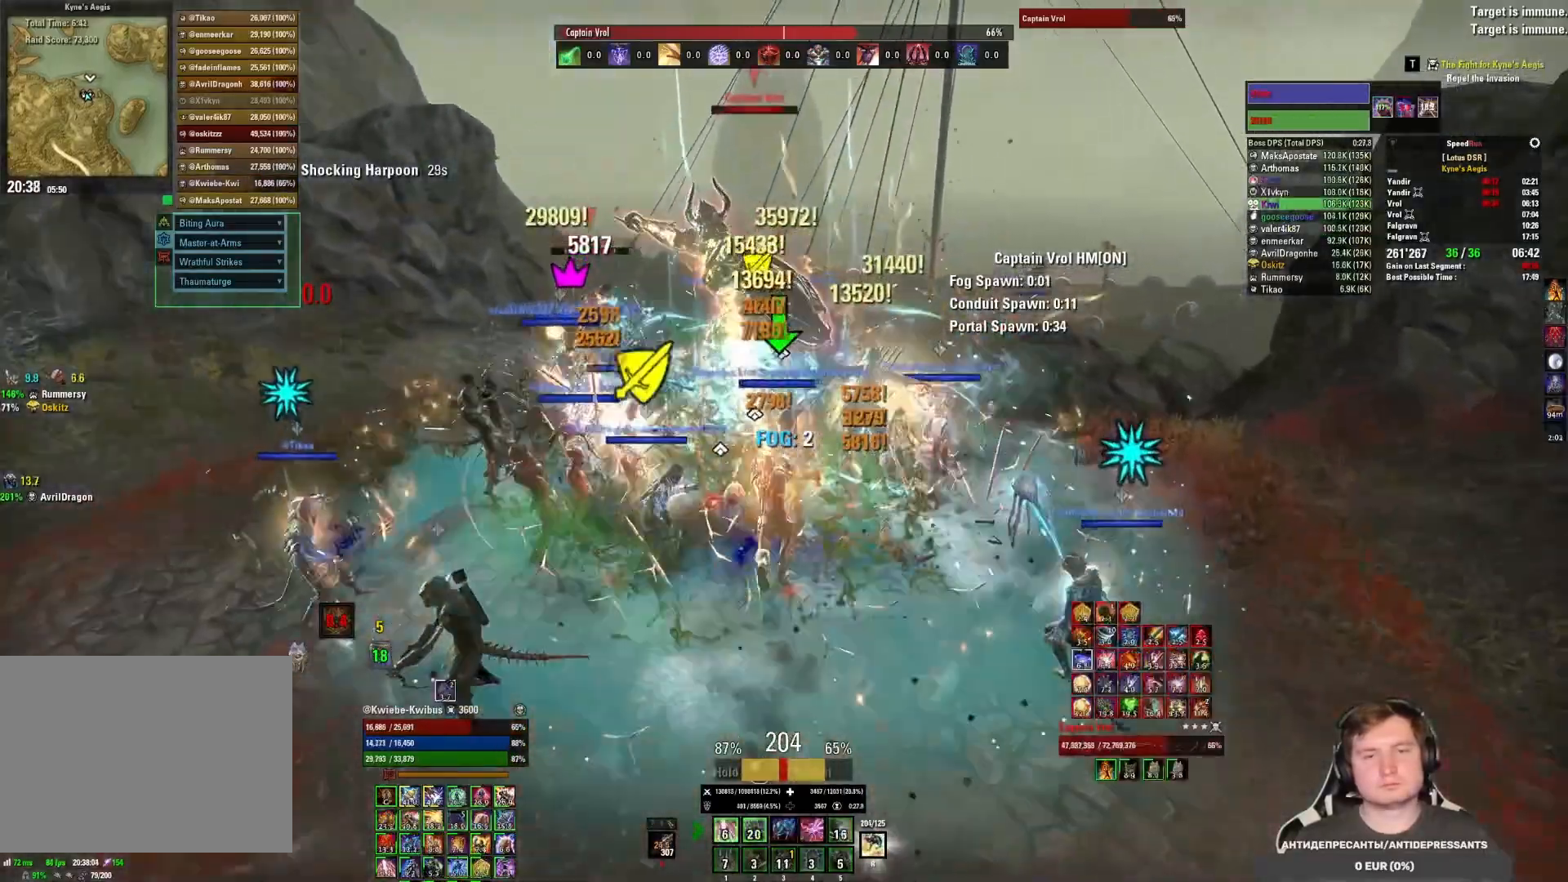
{"keys": ["3"], "mouse": ["left"], "events": [[50, "mouse_left", "down"], [50, "s", "down"], [133, "mouse_left", "up"], [150, "s", "up"], [200, "mouse_left", "down"], [283, "mouse_left", "up"], [333, "mouse_left", "down"], [417, "mouse_left", "up"], [467, "mouse_left", "down"], [483, "3", "down"]]}
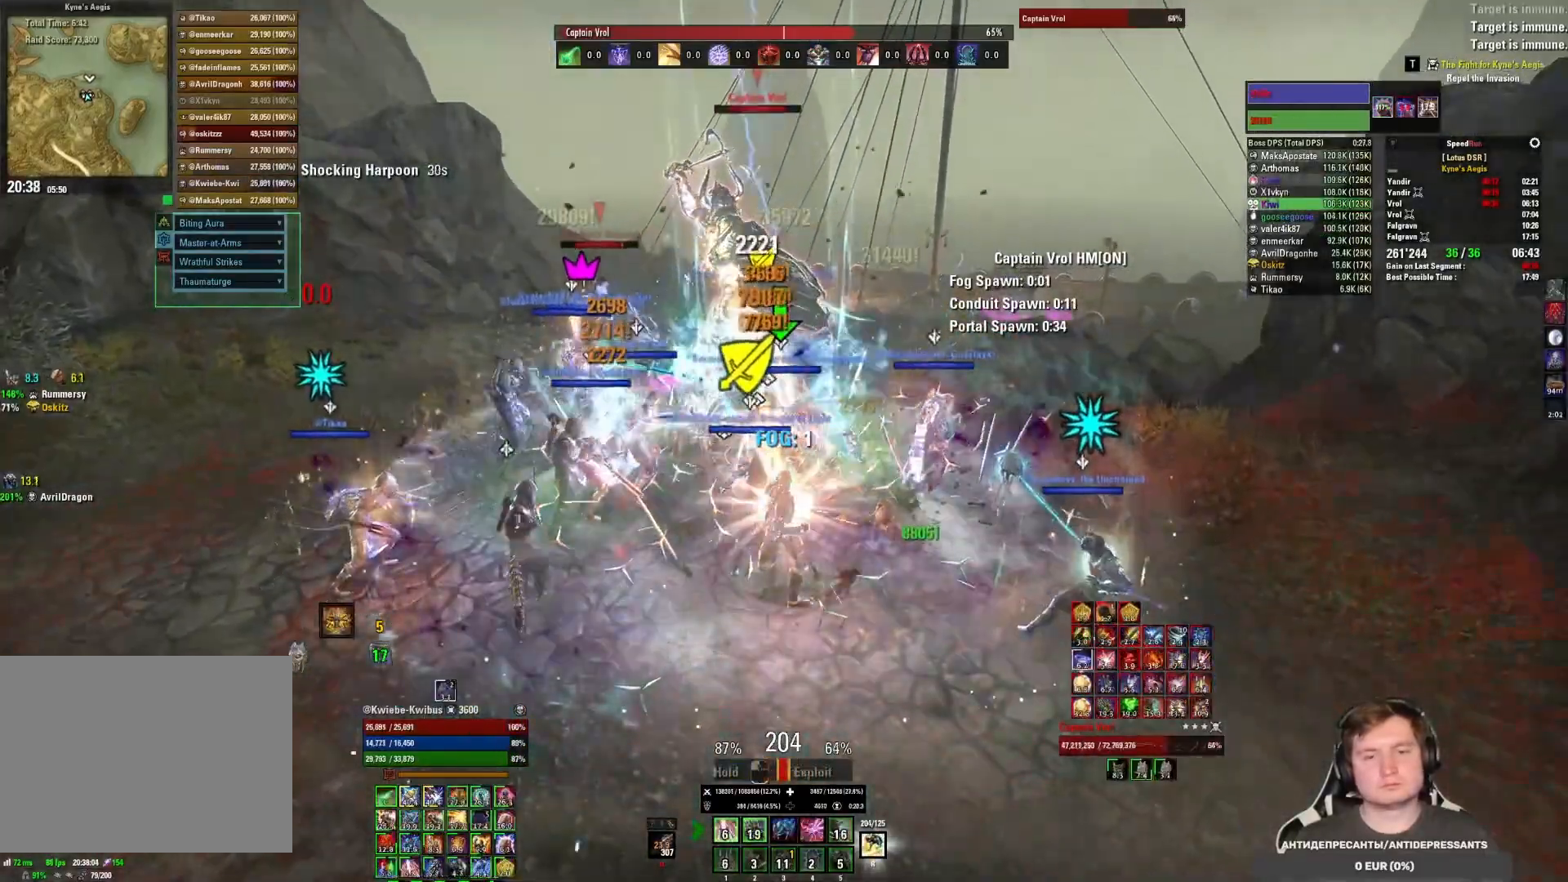
{"keys": [], "mouse": ["left"], "events": [[50, "3", "up"], [50, "mouse_left", "up"], [100, "mouse_left", "down"], [117, "3", "down"], [183, "3", "up"], [183, "mouse_left", "up"], [217, "mouse_left", "down"], [233, "3", "down"], [300, "3", "up"], [300, "mouse_left", "up"], [367, "3", "down"], [367, "mouse_left", "down"], [417, "3", "up"]]}
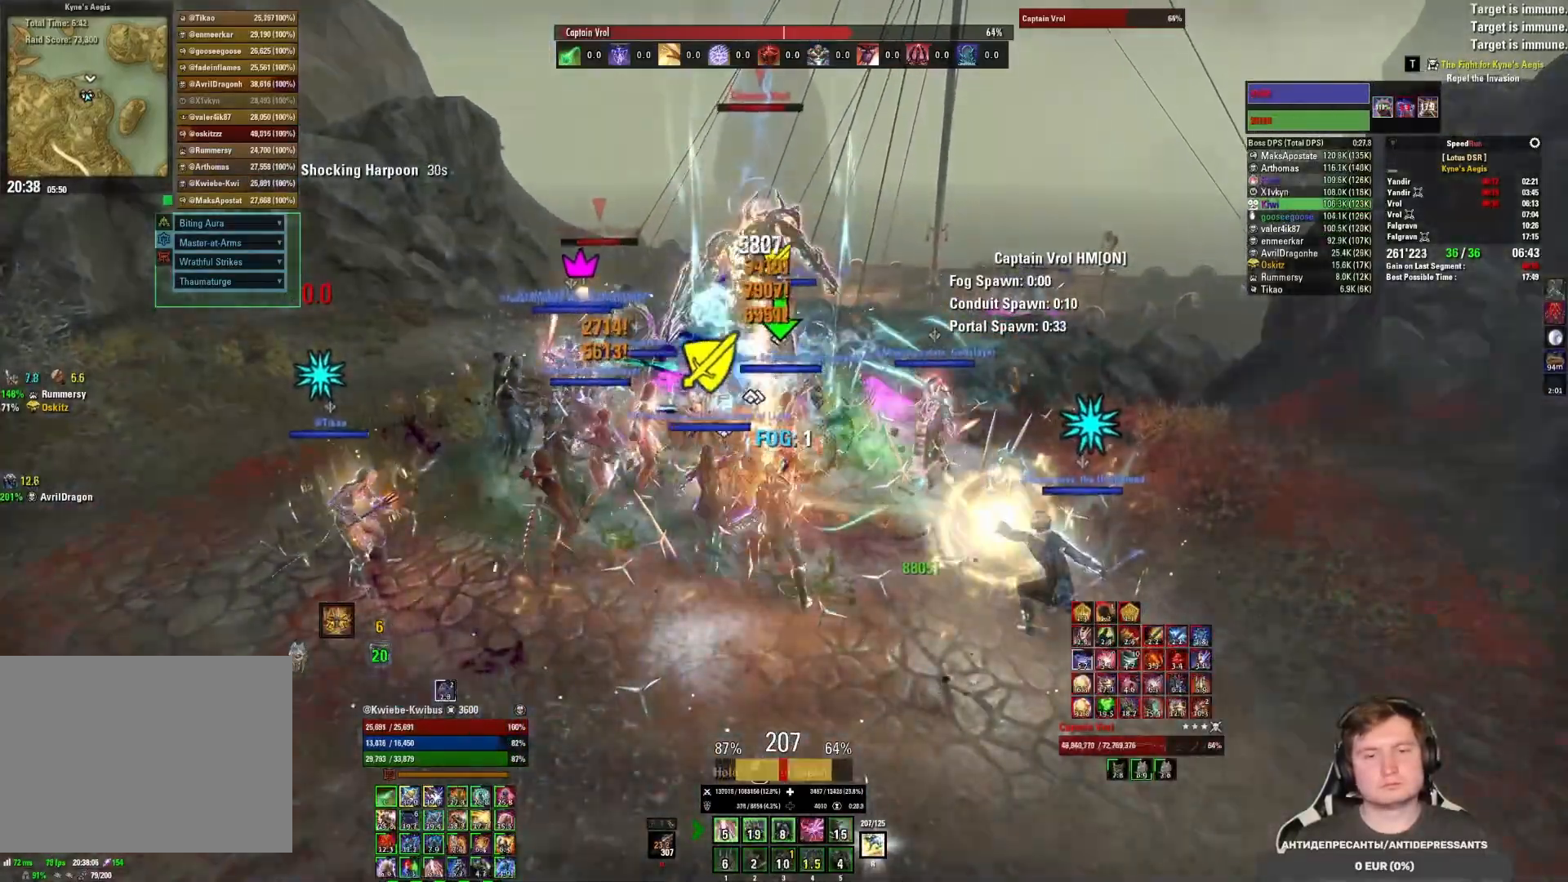
{"keys": [], "mouse": ["left"], "events": [[17, "w", "down"], [50, "mouse_mb5", "down"], [133, "mouse_left", "up"], [150, "w", "up"], [167, "mouse_mb5", "up"], [200, "mouse_left", "down"], [283, "mouse_left", "up"], [317, "mouse_left", "down"], [400, "mouse_left", "up"], [467, "mouse_left", "down"]]}
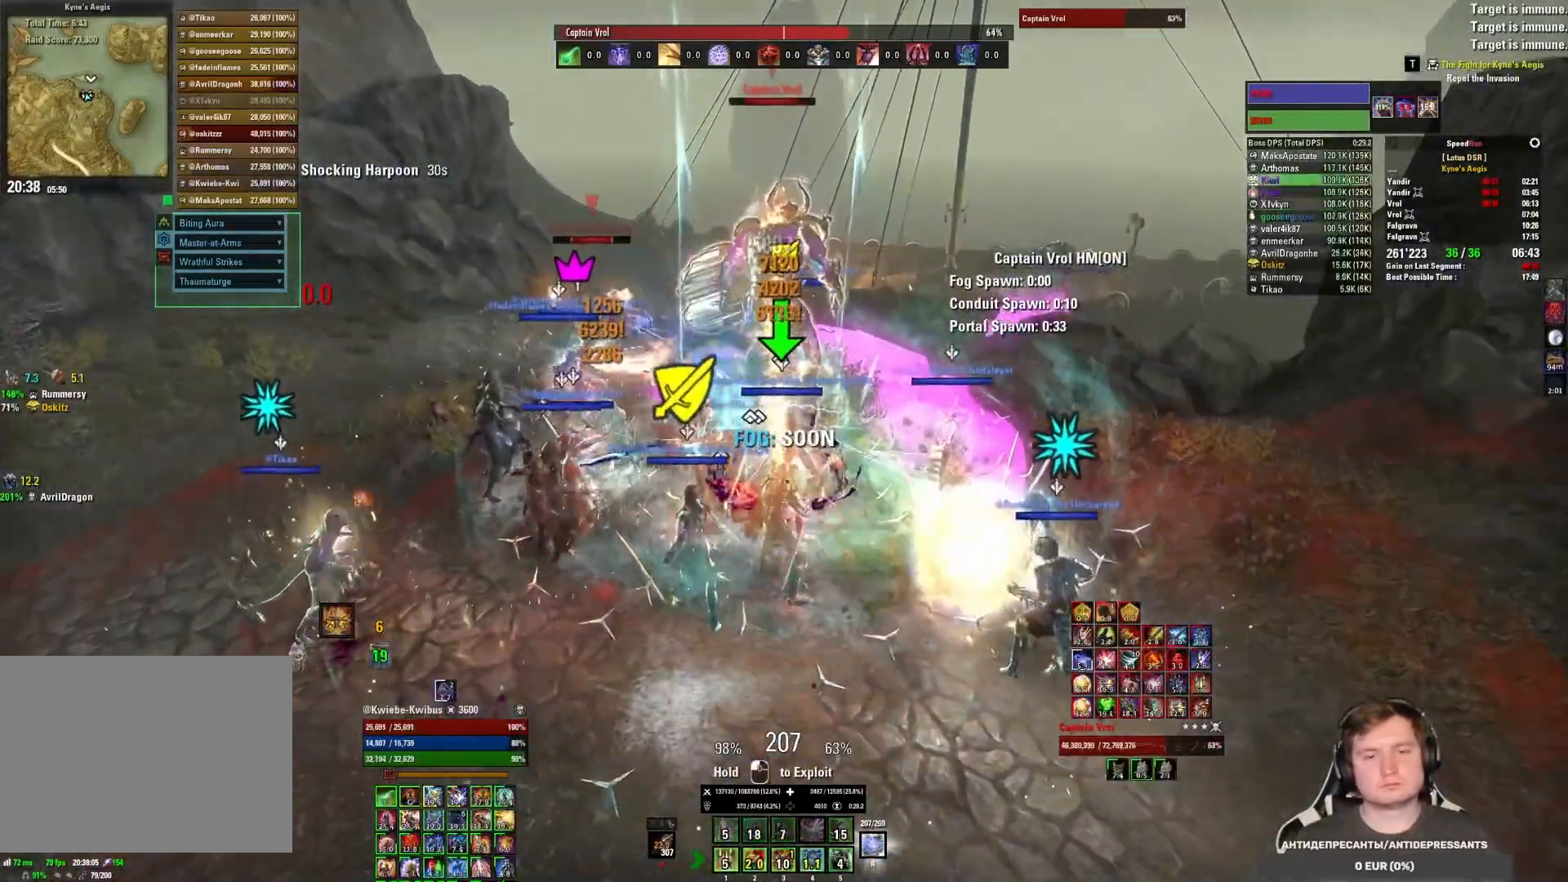
{"keys": [], "mouse": ["left"], "events": [[17, "r", "down"], [50, "mouse_left", "up"], [67, "r", "up"], [100, "mouse_left", "down"], [167, "r", "down"], [183, "mouse_left", "up"], [233, "mouse_left", "down"], [233, "r", "up"], [300, "r", "down"], [317, "mouse_left", "up"], [350, "r", "up"], [367, "mouse_left", "down"], [417, "r", "down"], [433, "mouse_left", "up"], [467, "r", "up"], [500, "mouse_left", "down"]]}
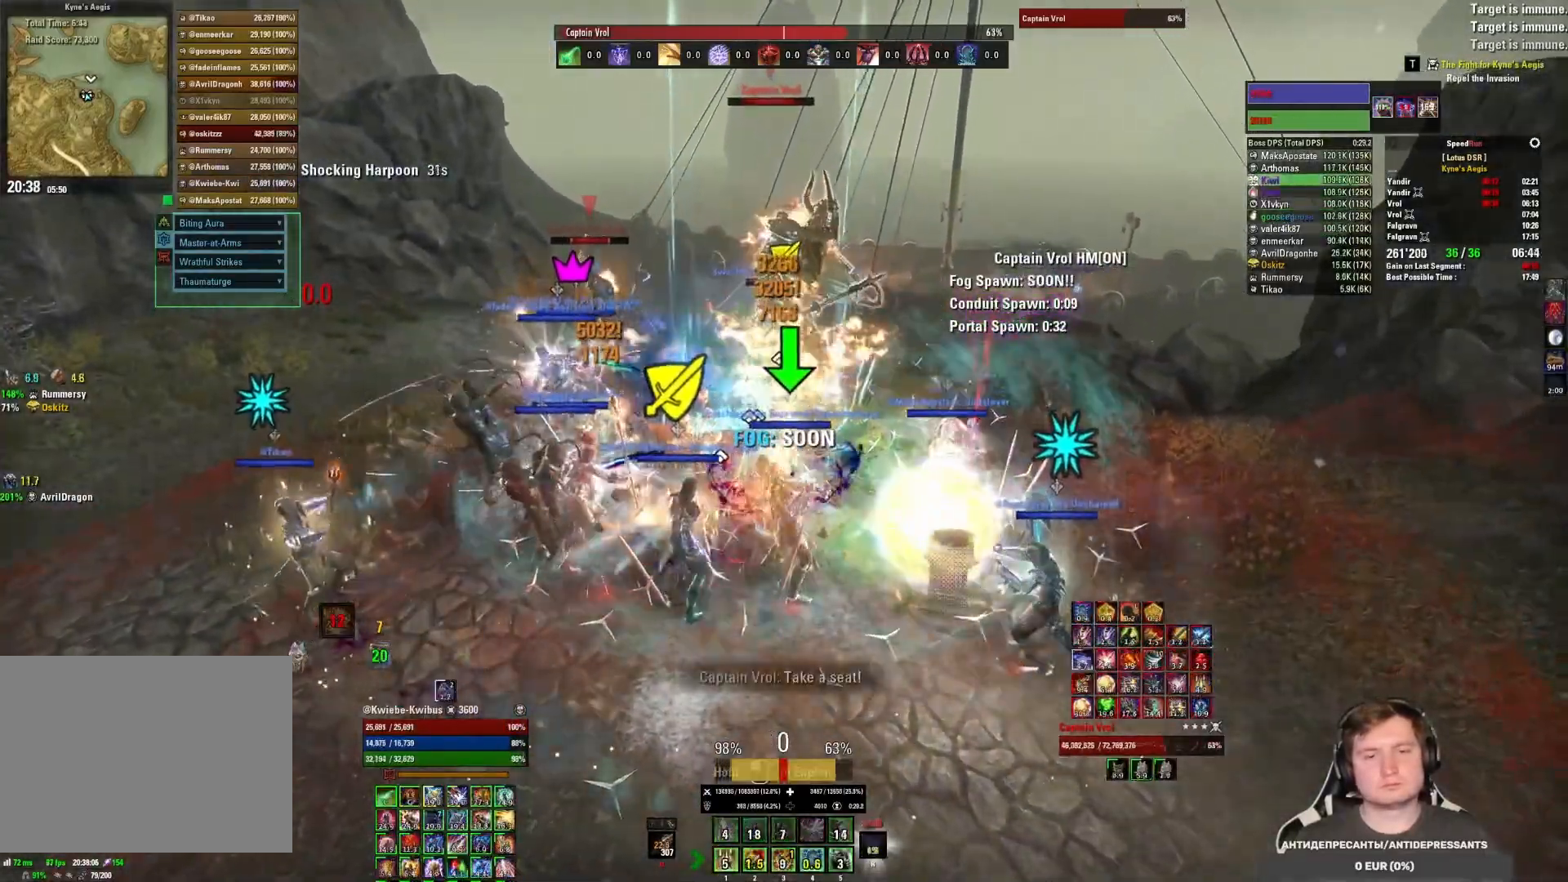
{"keys": [], "mouse": [], "events": [[33, "r", "down"], [83, "mouse_left", "up"], [83, "r", "up"], [117, "mouse_left", "down"], [200, "mouse_left", "up"], [233, "s", "down"], [250, "mouse_left", "down"], [333, "mouse_left", "up"], [333, "s", "up"], [383, "mouse_left", "down"], [450, "mouse_left", "up"]]}
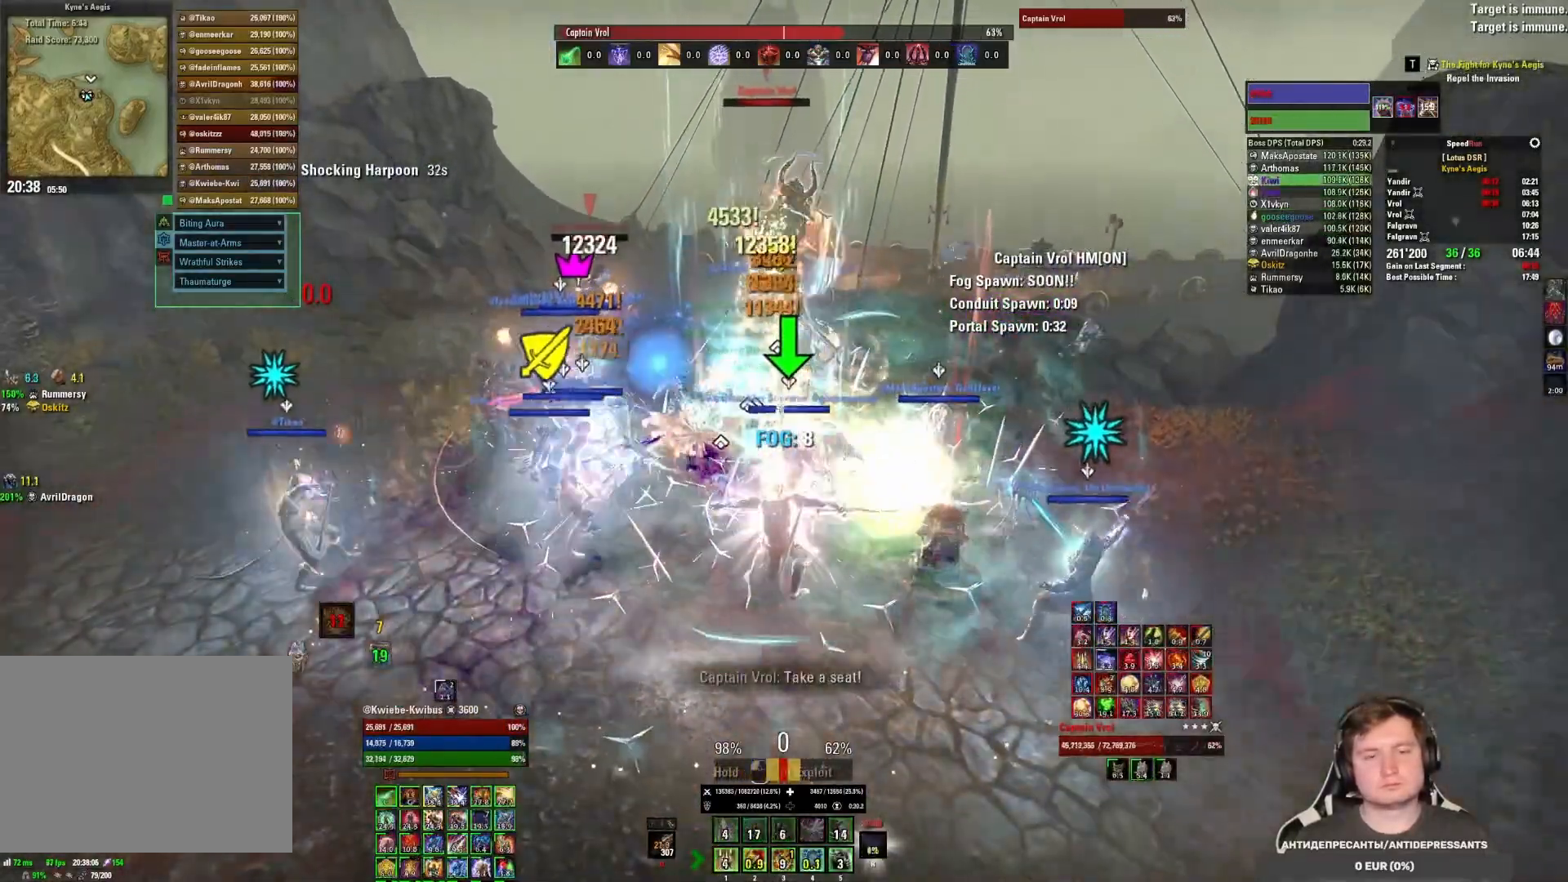
{"keys": ["2"], "mouse": [], "events": [[17, "mouse_left", "down"], [100, "mouse_left", "up"], [150, "mouse_left", "down"], [233, "mouse_left", "up"], [267, "mouse_left", "down"], [350, "2", "down"], [350, "mouse_left", "up"], [400, "mouse_left", "down"], [417, "2", "up"], [467, "mouse_left", "up"], [483, "2", "down"]]}
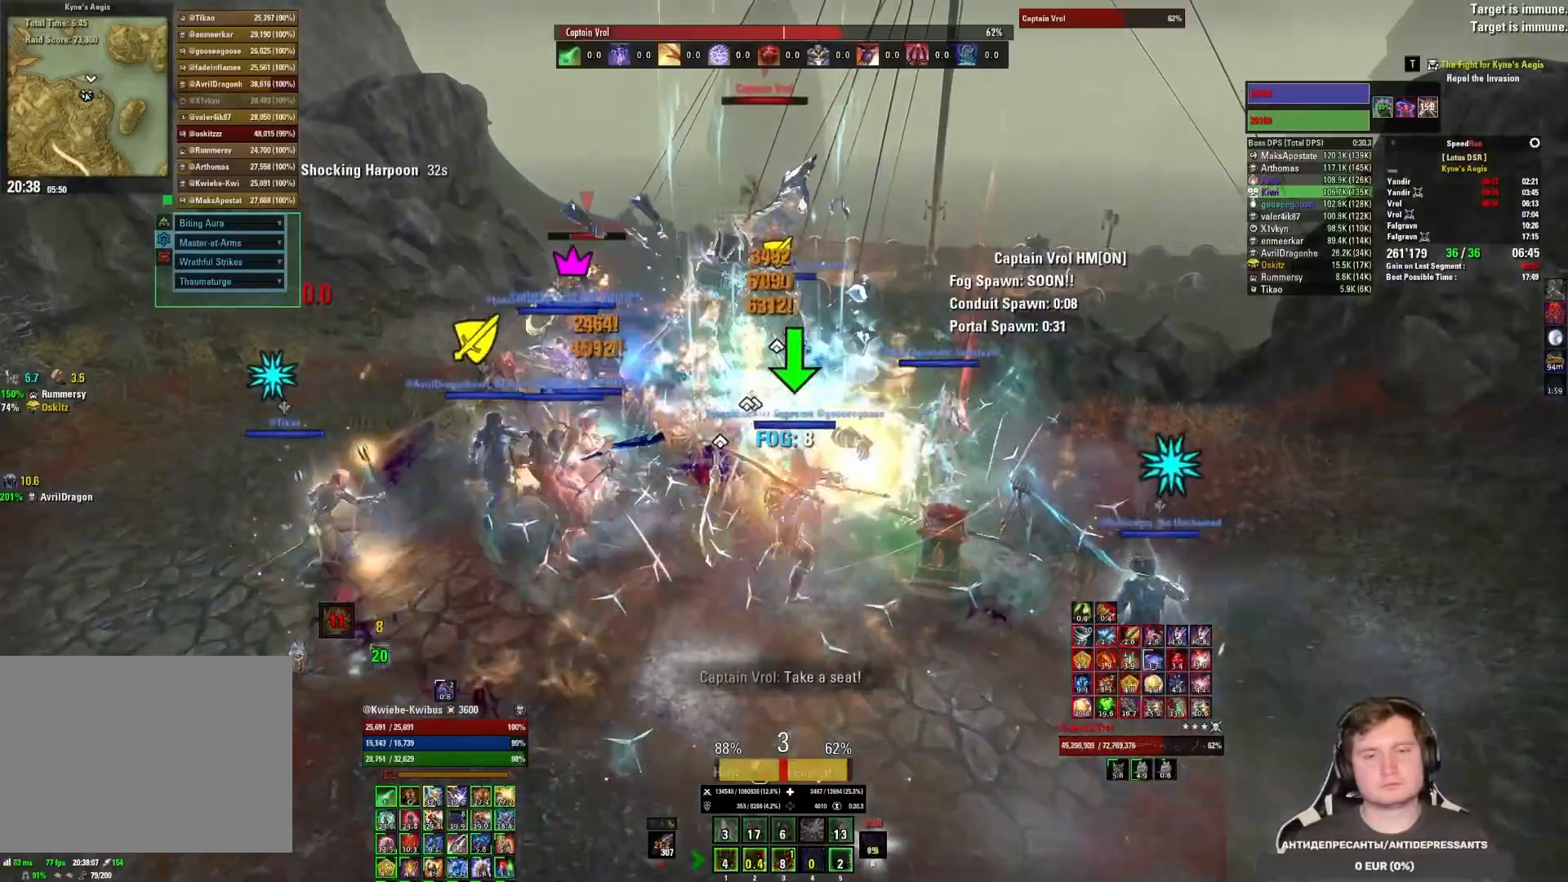
{"keys": [], "mouse": ["left"], "events": [[33, "2", "up"], [33, "mouse_left", "down"], [100, "2", "down"], [183, "2", "up"], [200, "mouse_mb5", "down"], [283, "mouse_left", "up"], [317, "mouse_mb5", "up"], [350, "mouse_left", "down"], [433, "mouse_left", "up"], [483, "mouse_left", "down"]]}